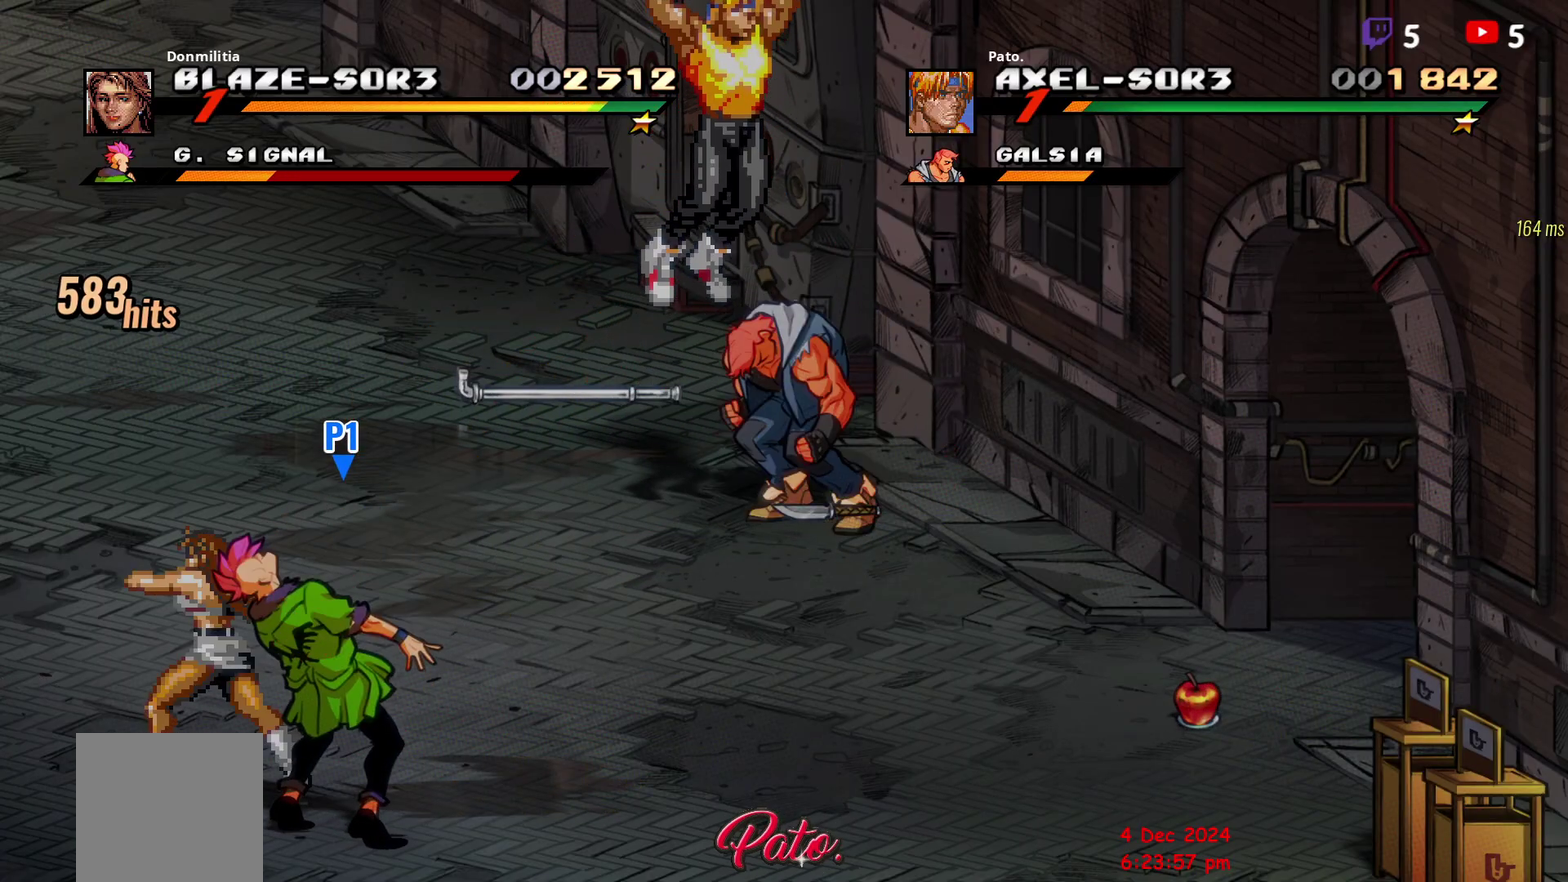
Gameplay with a controller (Xbox layout); each line is a JSON object with the inputs held at the frame after it. "events" lists button and stick changes between this image and that frame as [ms after this image, input, new state], when the widget could be followed in between. Not read: L3 R3 left_stick.
{"buttons": ["DPAD_RIGHT"], "right_stick": "center", "events": [[17, "Y", "up"], [200, "DPAD_RIGHT", "down"]]}
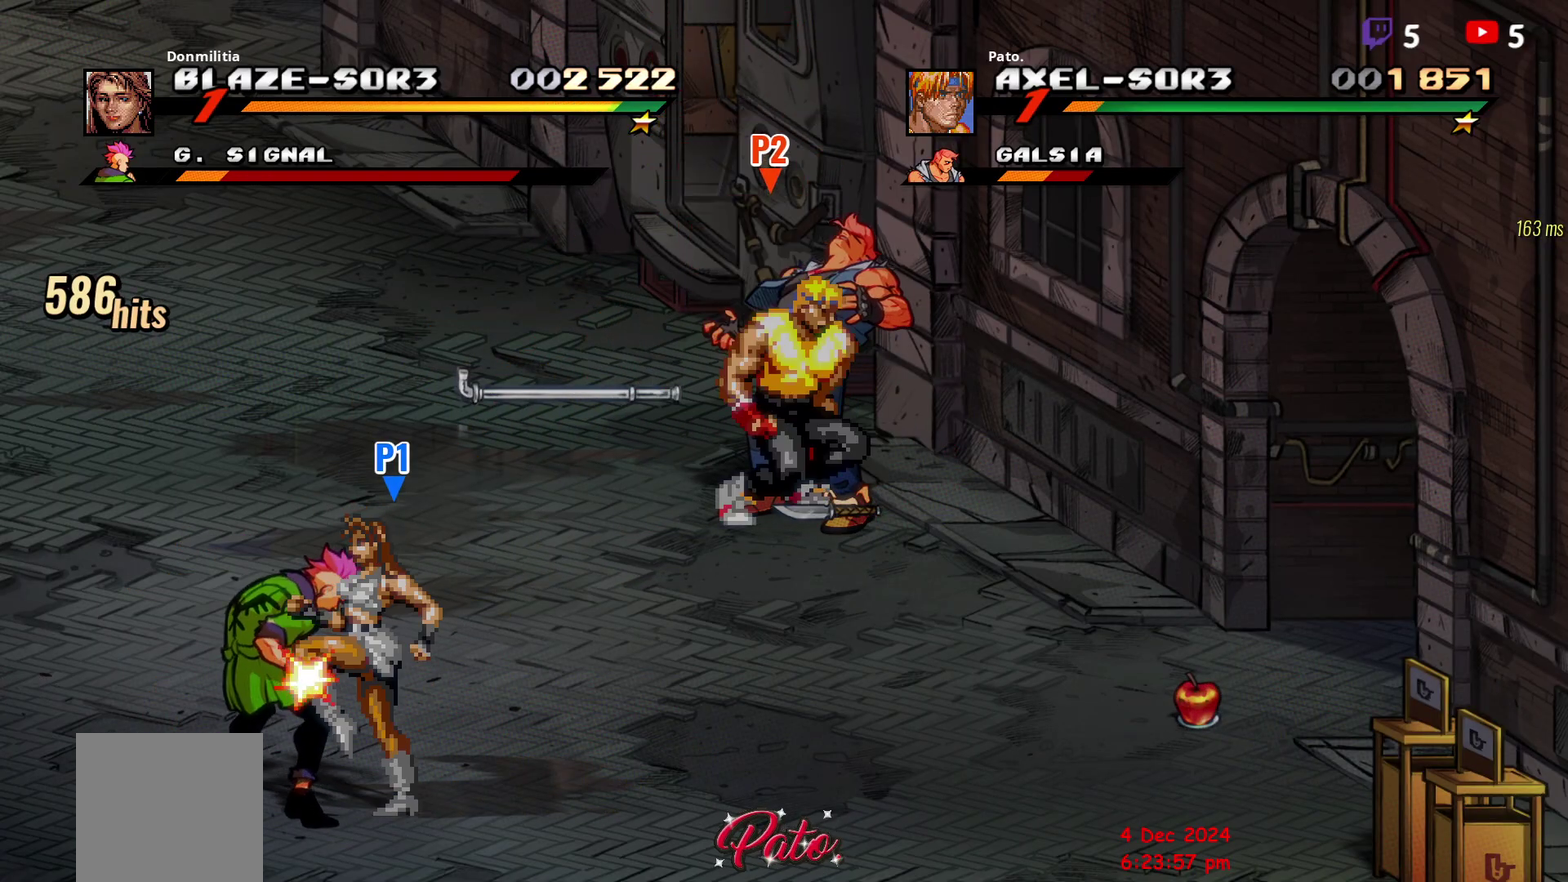
{"buttons": [], "right_stick": "center", "events": [[17, "Y", "down"], [100, "Y", "up"], [217, "DPAD_RIGHT", "up"]]}
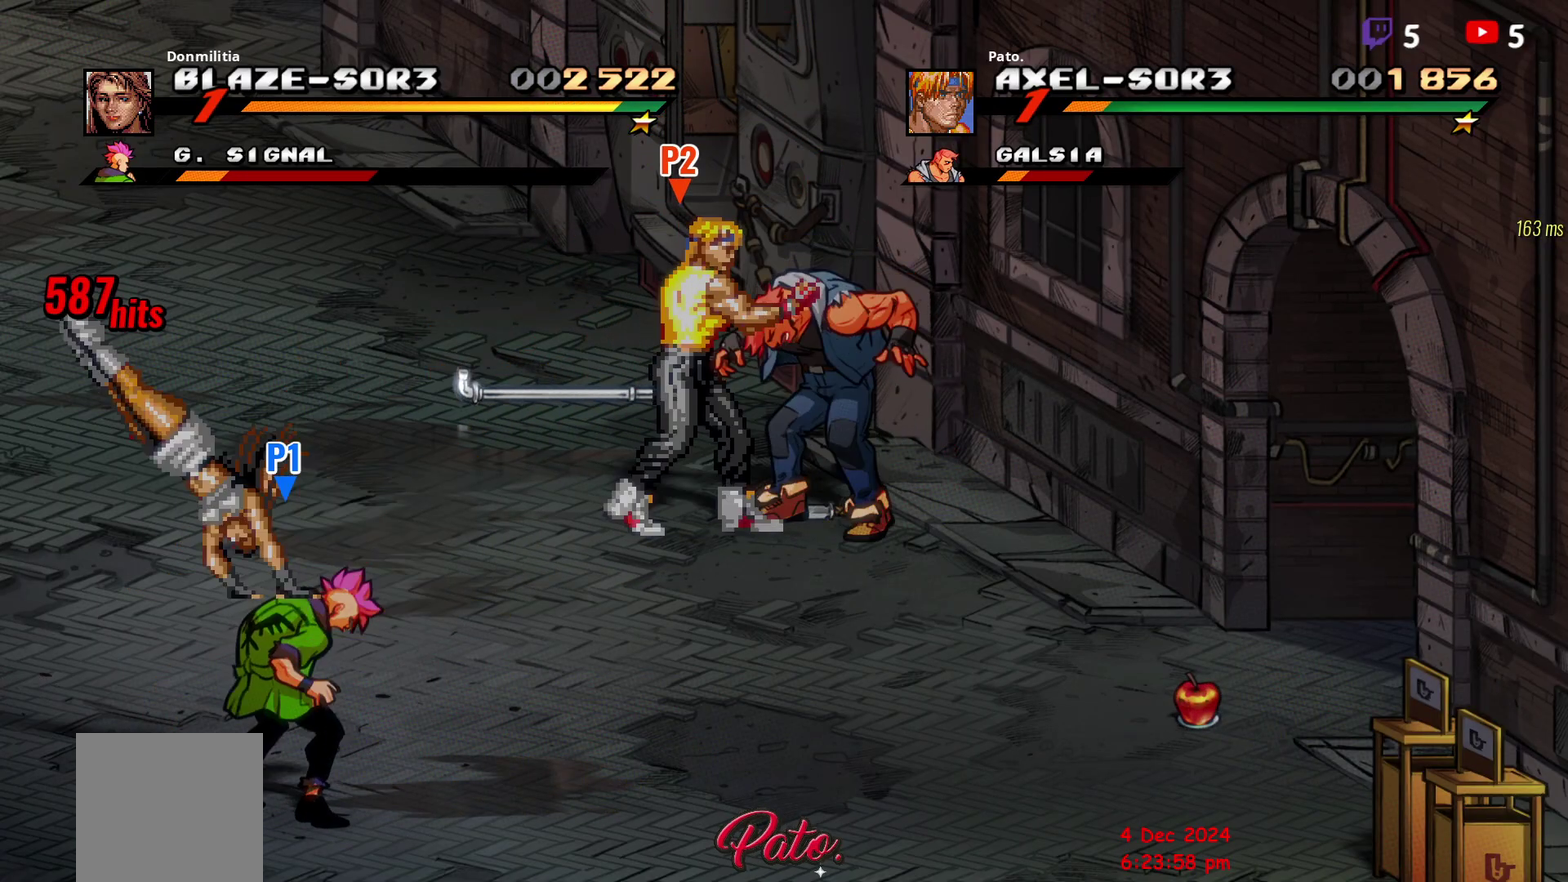
{"buttons": ["DPAD_DOWN"], "right_stick": "center", "events": [[133, "Y", "down"], [217, "Y", "up"], [300, "DPAD_DOWN", "down"], [417, "DPAD_DOWN", "up"], [467, "DPAD_DOWN", "down"]]}
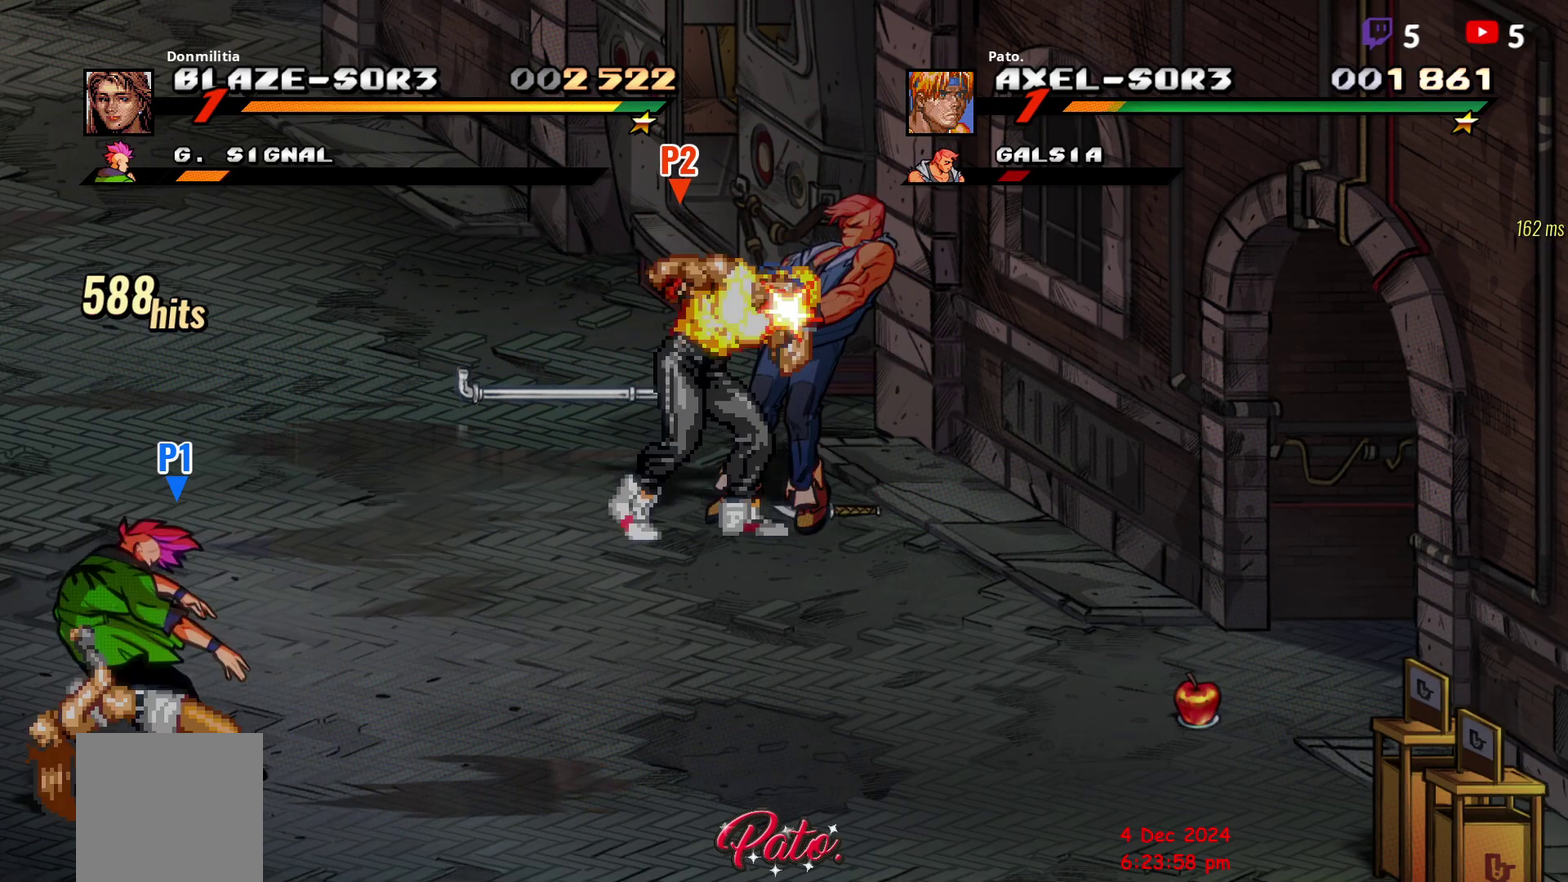
{"buttons": [], "right_stick": "center", "events": [[33, "DPAD_DOWN", "up"], [100, "DPAD_DOWN", "down"], [150, "DPAD_DOWN", "up"], [283, "DPAD_DOWN", "down"], [483, "DPAD_DOWN", "up"]]}
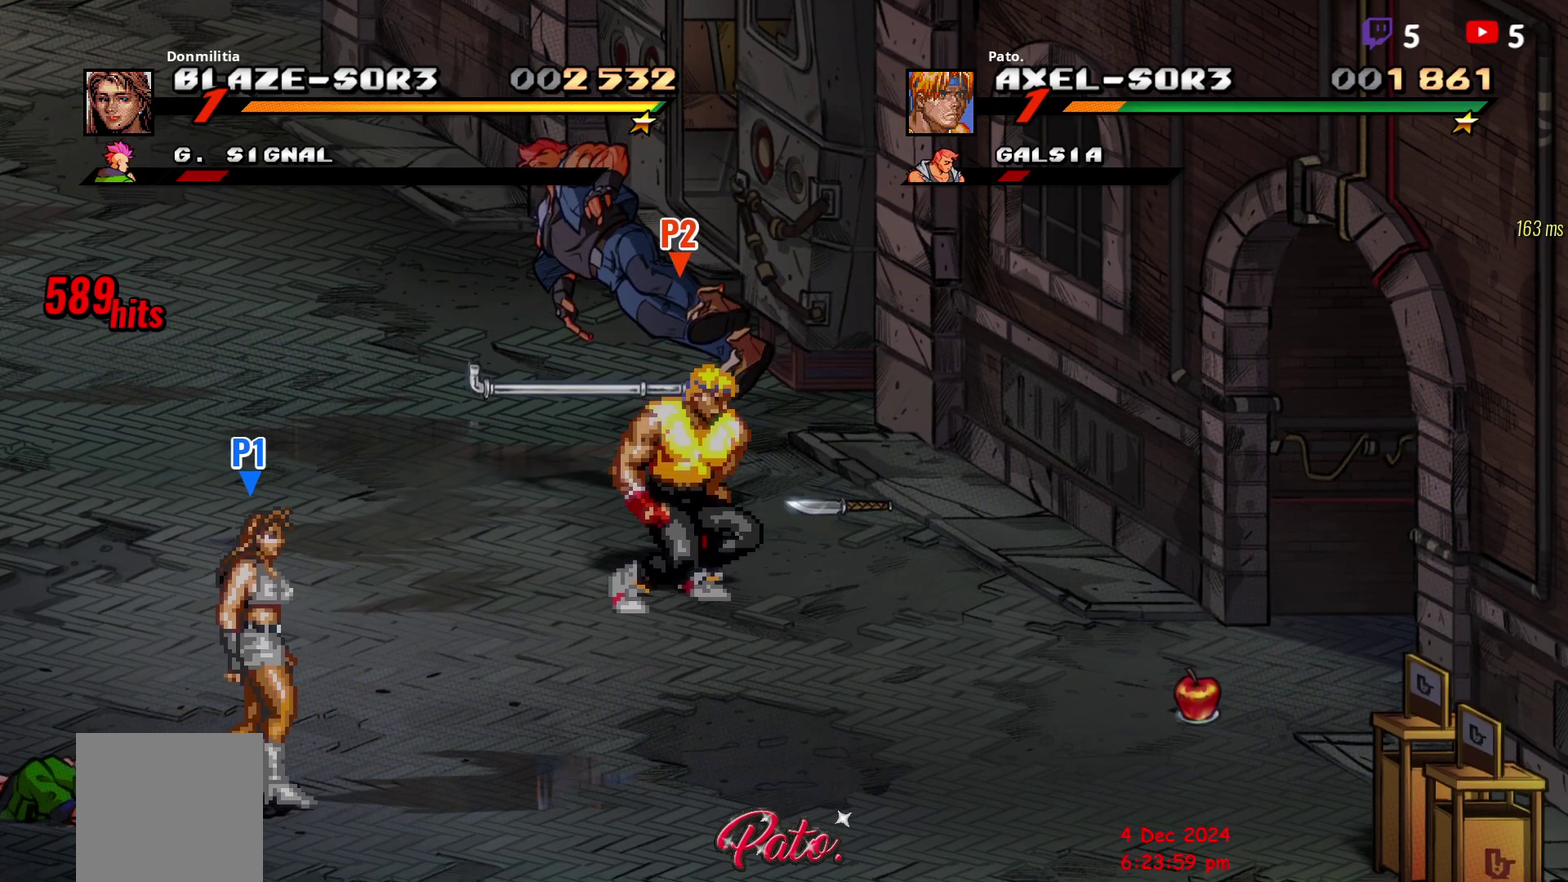
{"buttons": ["DPAD_DOWN"], "right_stick": "center", "events": [[233, "DPAD_DOWN", "down"]]}
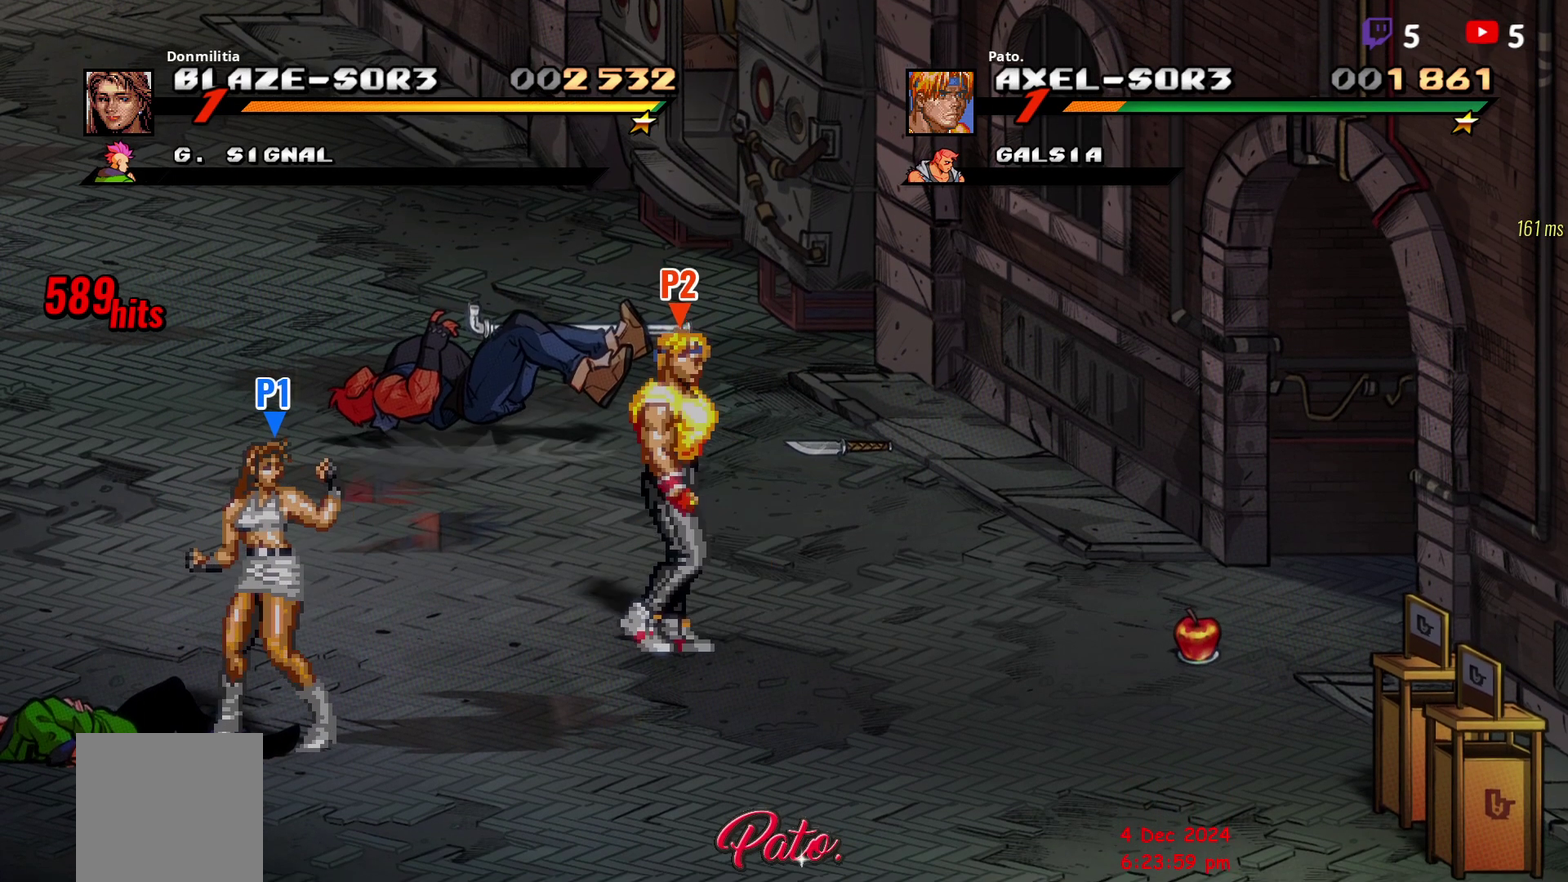
{"buttons": [], "right_stick": "center", "events": [[500, "DPAD_DOWN", "up"]]}
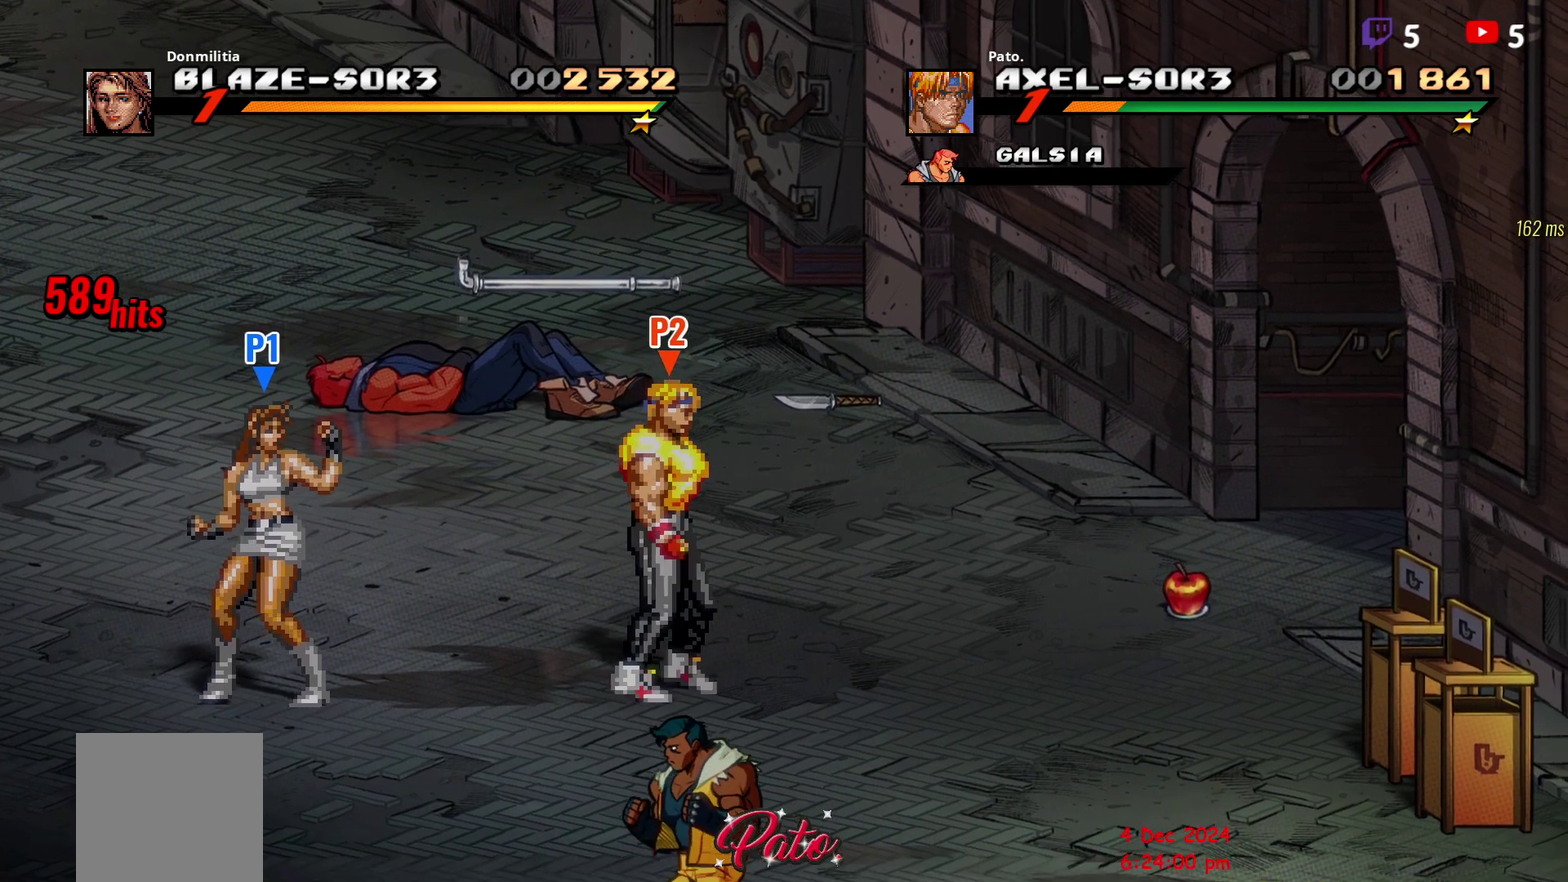
{"buttons": [], "right_stick": "center", "events": []}
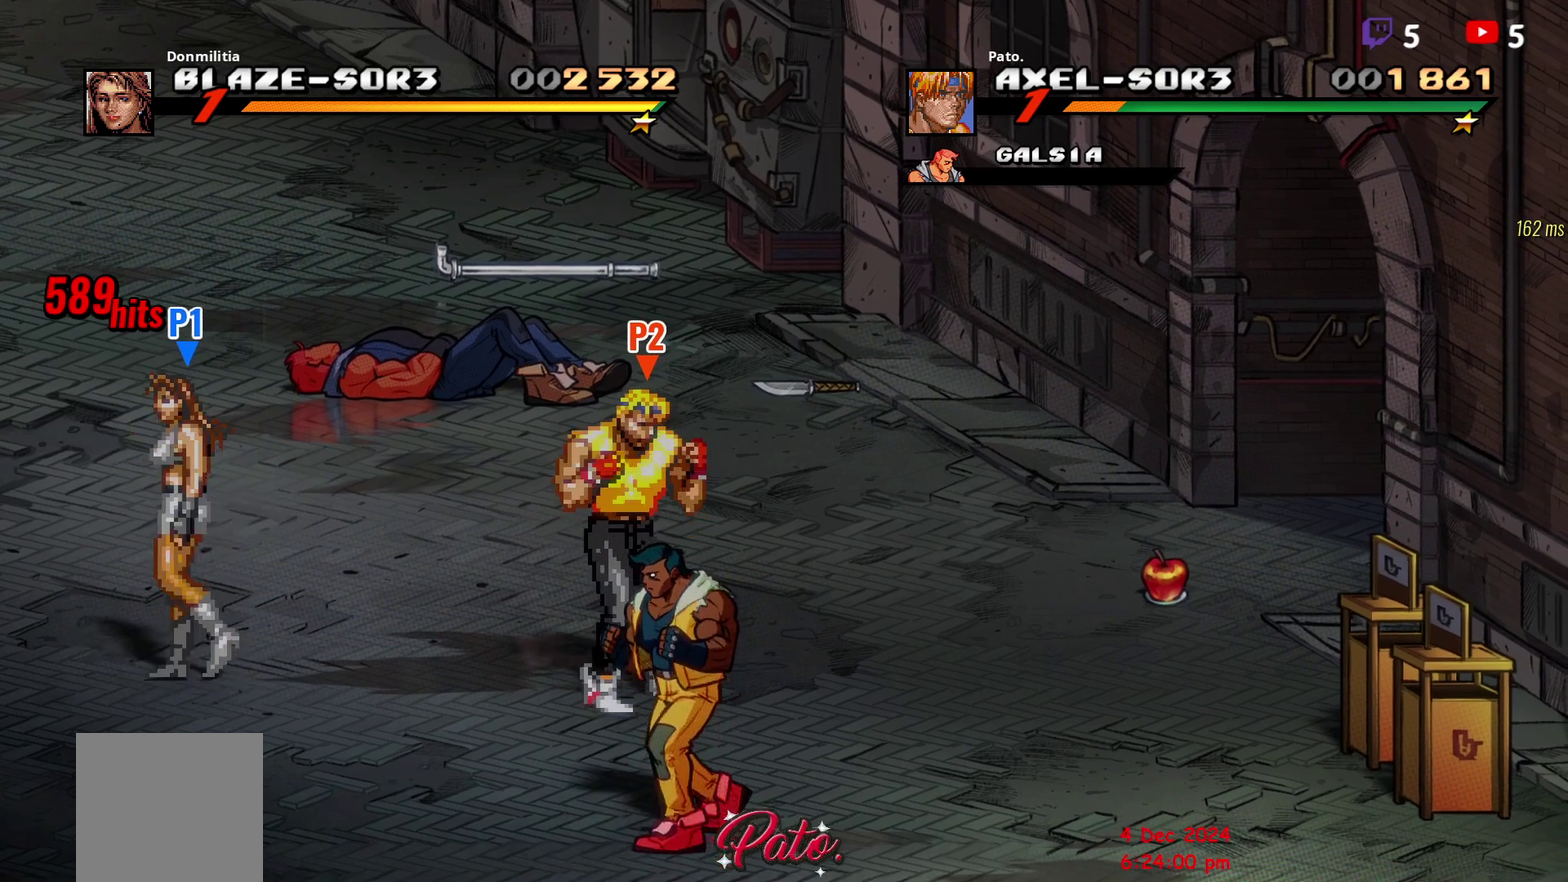
{"buttons": ["Y"], "right_stick": "center", "events": [[83, "Y", "down"], [417, "Y", "up"], [483, "Y", "down"]]}
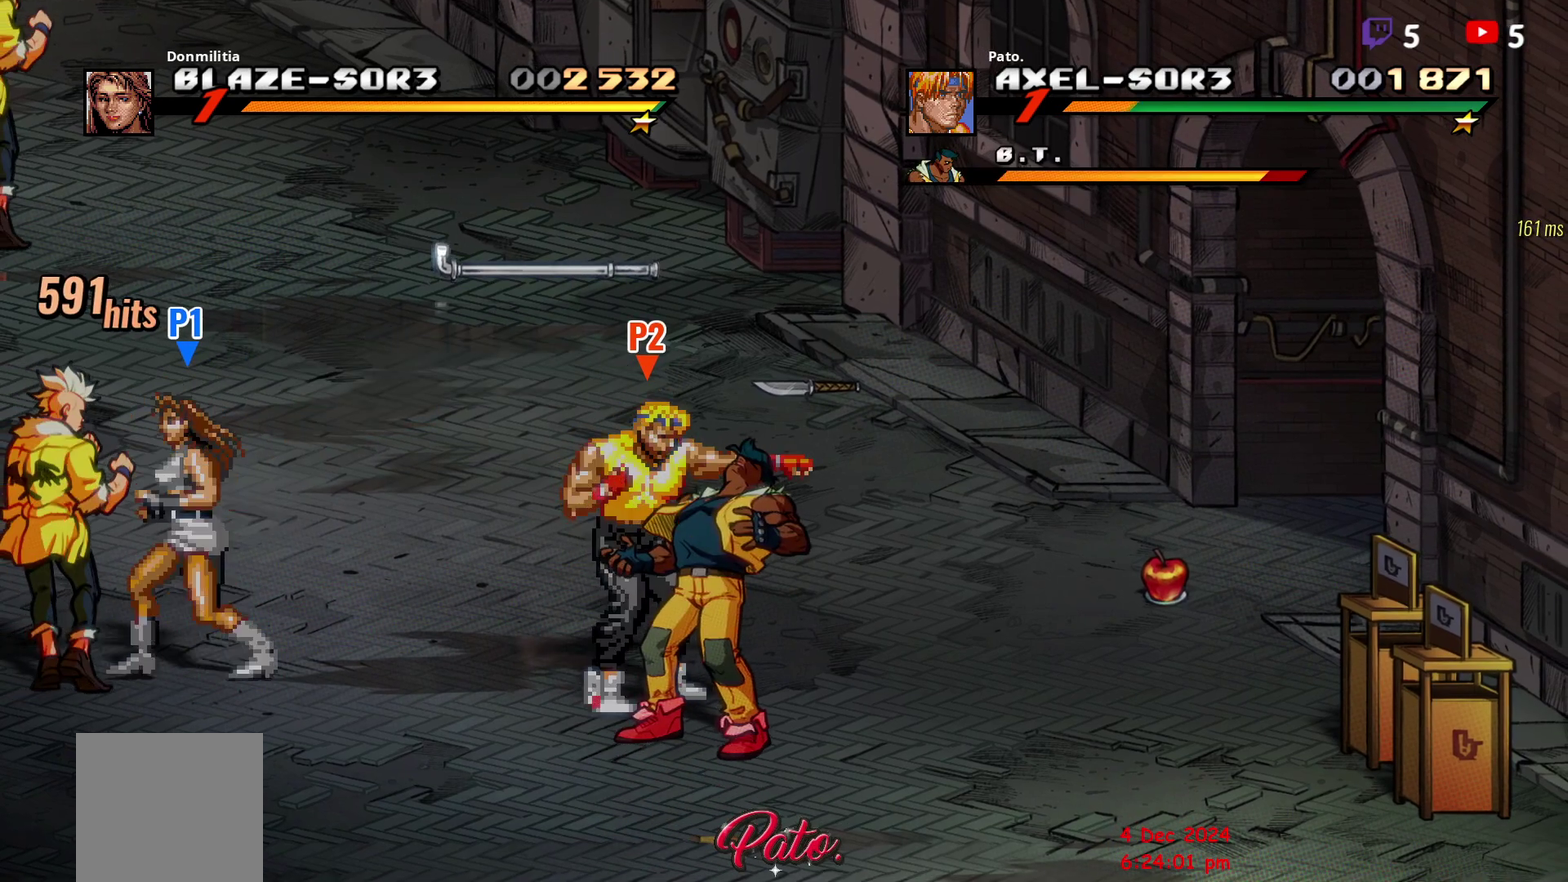
{"buttons": [], "right_stick": "center", "events": [[67, "Y", "up"], [117, "Y", "down"], [217, "Y", "up"]]}
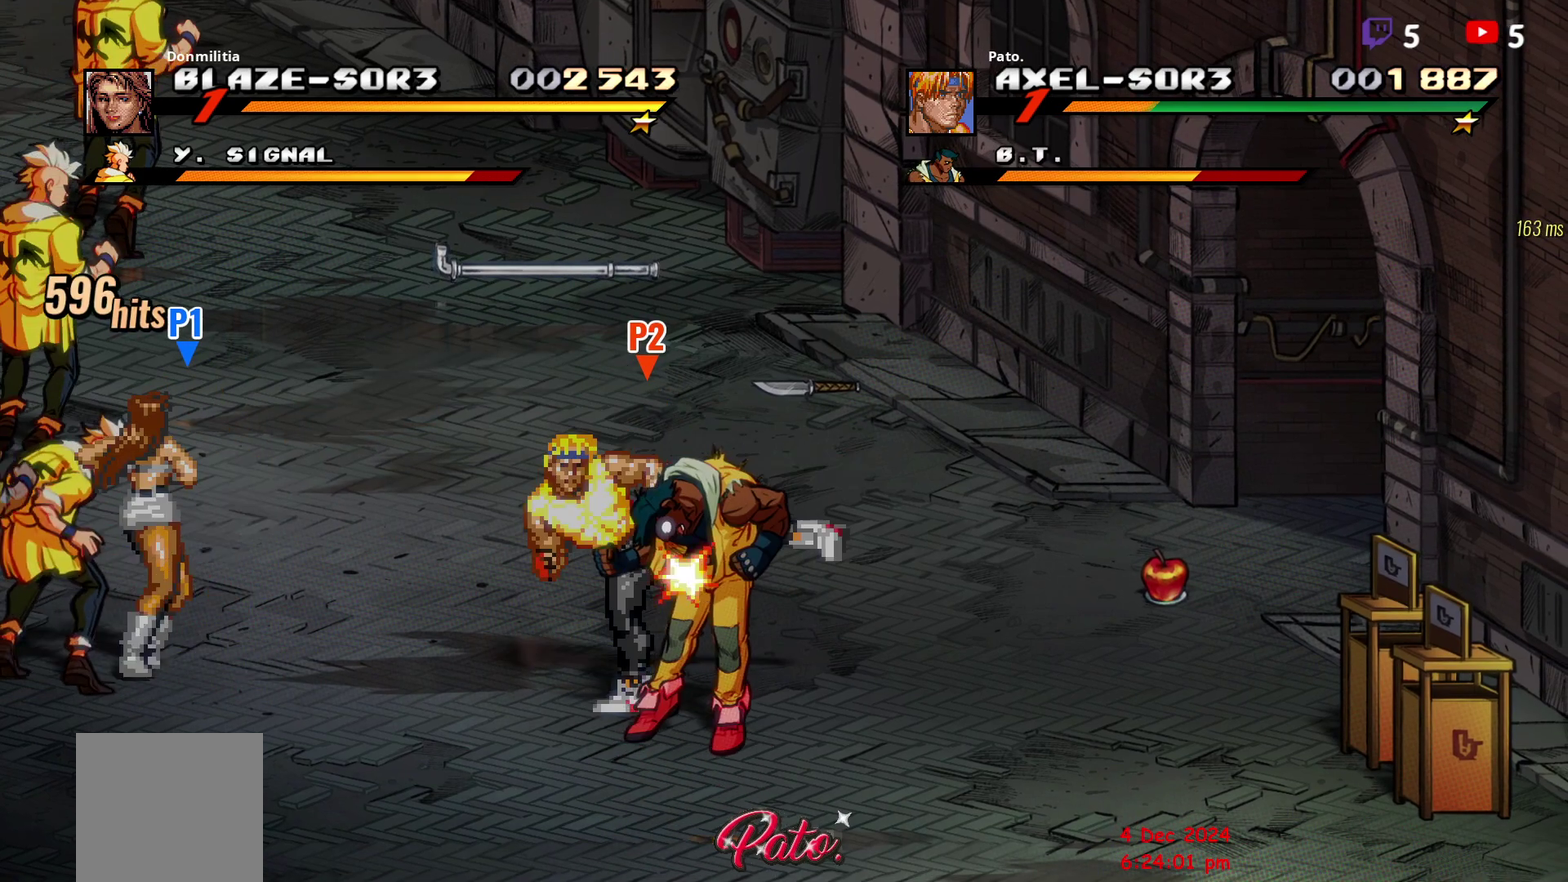
{"buttons": [], "right_stick": "center", "events": [[250, "Y", "down"], [333, "Y", "up"], [383, "Y", "down"], [483, "Y", "up"]]}
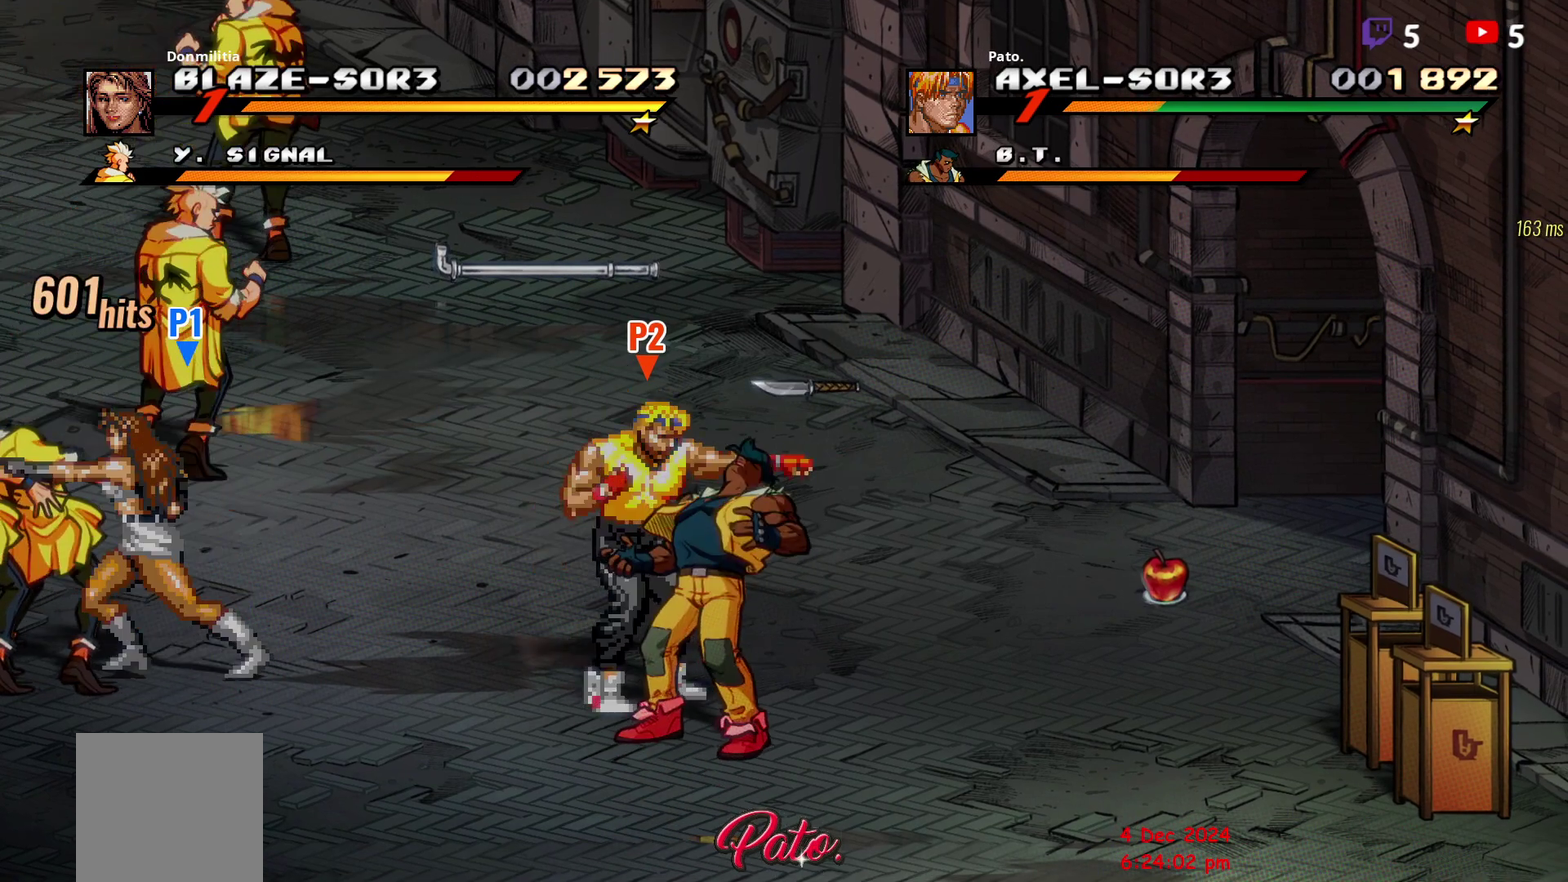
{"buttons": ["Y", "DPAD_RIGHT"], "right_stick": "center", "events": [[50, "DPAD_RIGHT", "down"], [317, "Y", "down"], [383, "Y", "up"], [467, "Y", "down"]]}
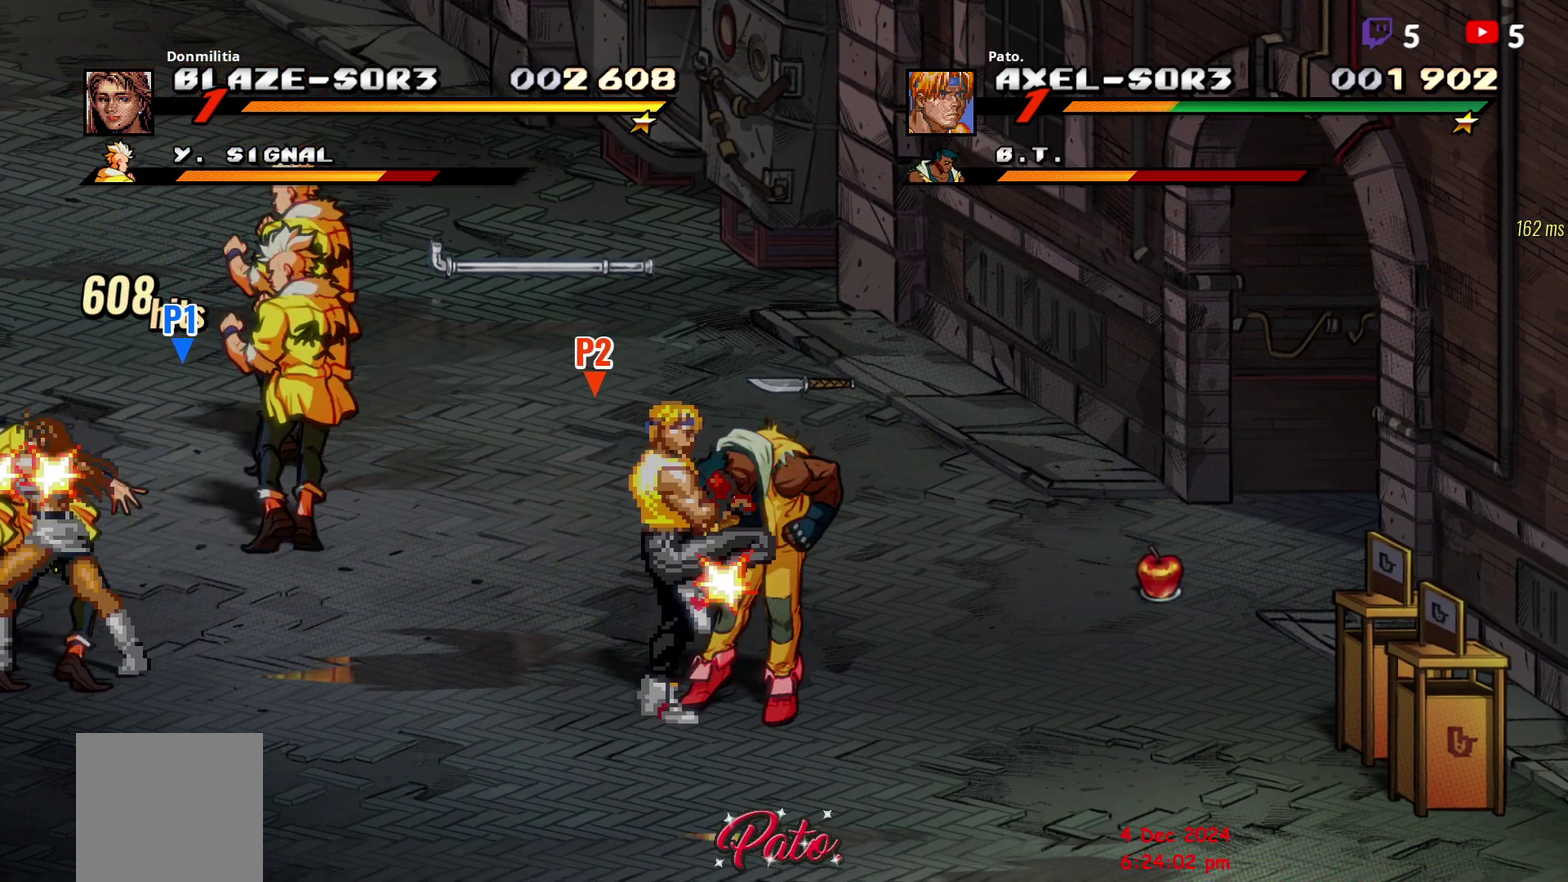
{"buttons": ["Y"], "right_stick": "center", "events": [[67, "Y", "up"], [217, "DPAD_RIGHT", "up"], [267, "DPAD_LEFT", "down"], [300, "Y", "down"], [383, "Y", "up"], [467, "DPAD_LEFT", "up"], [467, "Y", "down"]]}
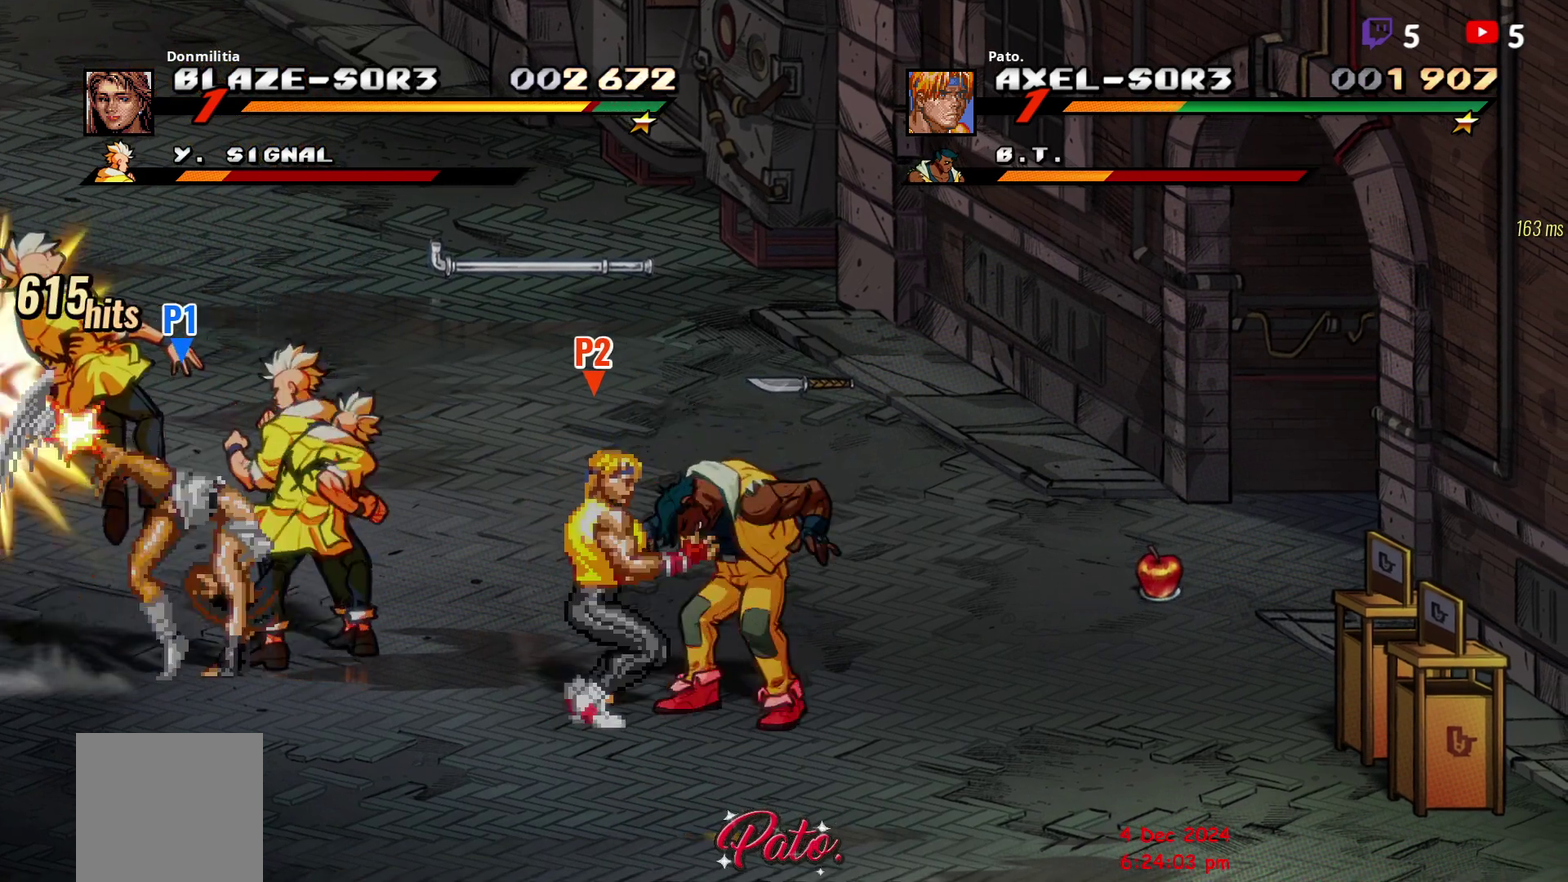
{"buttons": ["DPAD_LEFT"], "right_stick": "center", "events": [[33, "Y", "up"], [467, "DPAD_LEFT", "down"]]}
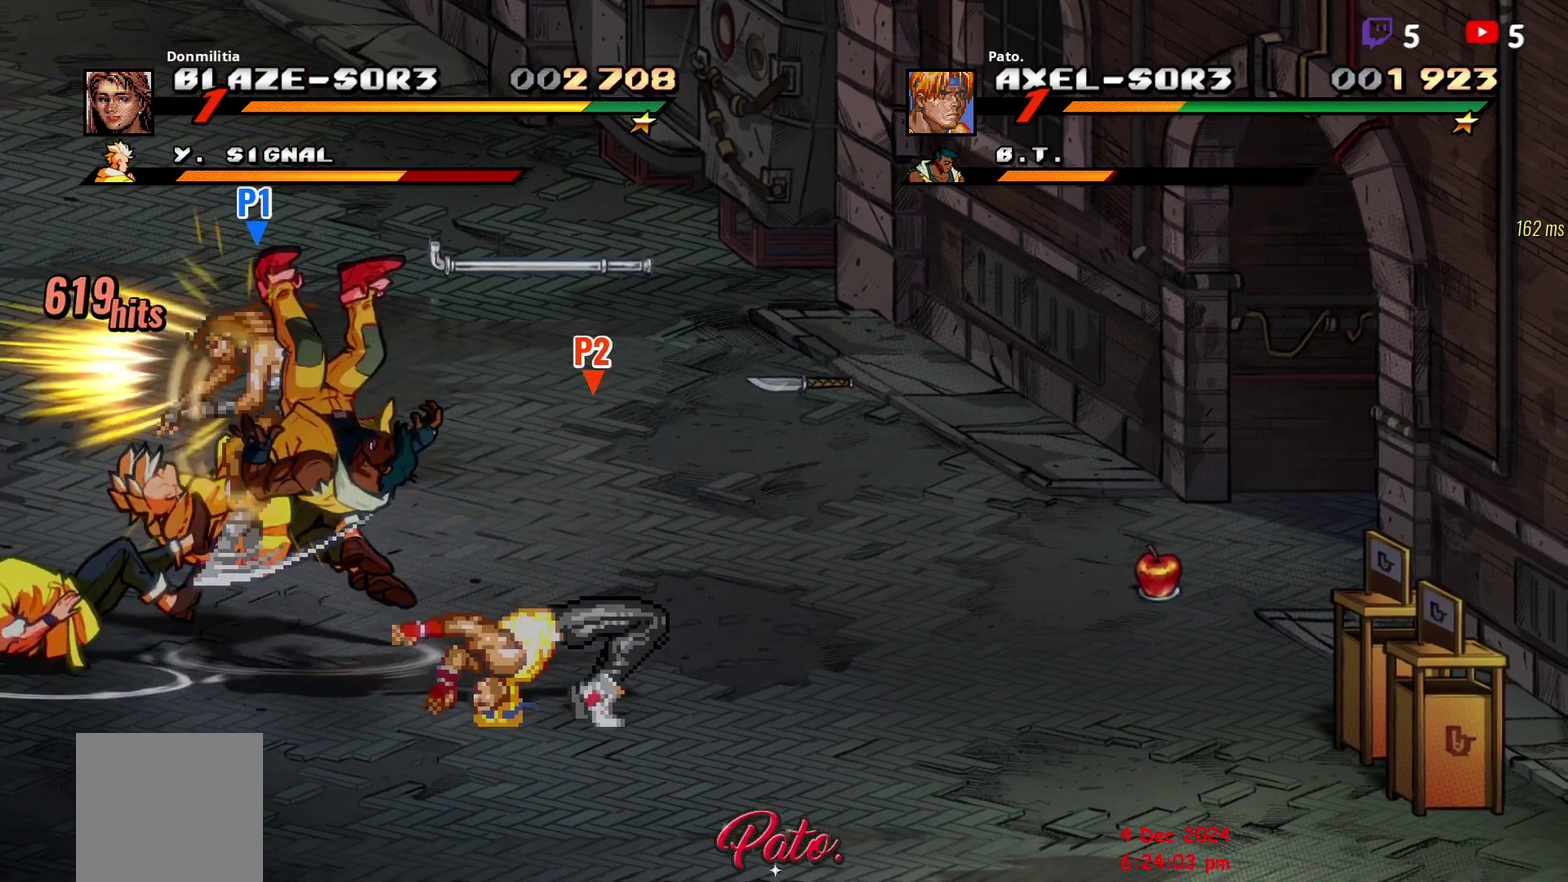
{"buttons": ["DPAD_LEFT"], "right_stick": "center", "events": [[67, "DPAD_LEFT", "up"], [133, "DPAD_LEFT", "down"], [250, "DPAD_UP", "down"], [350, "DPAD_UP", "up"]]}
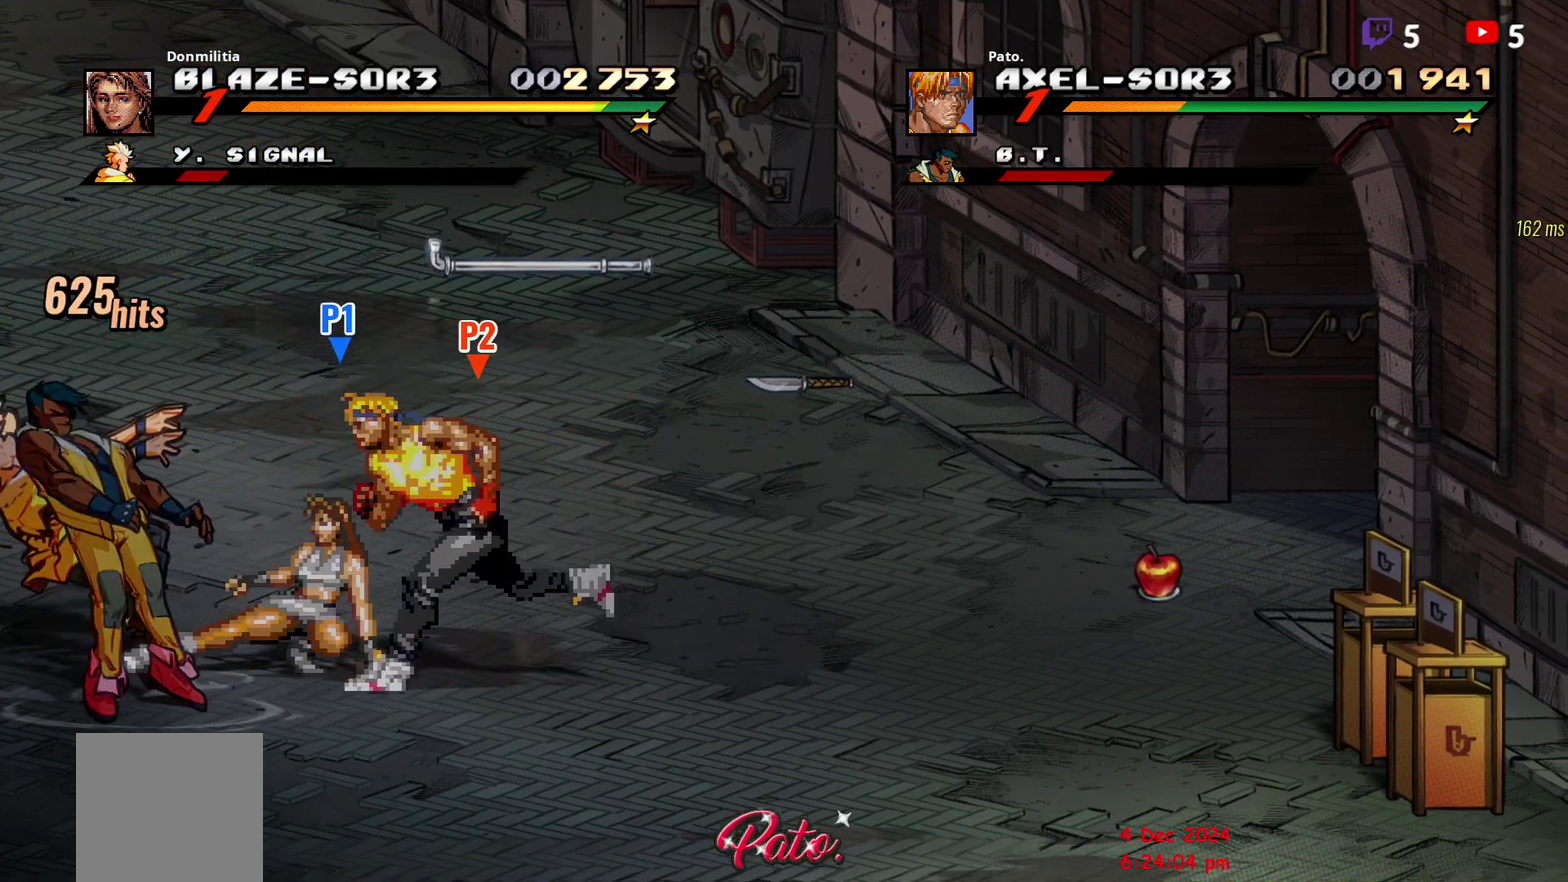
{"buttons": [], "right_stick": "center", "events": [[33, "Y", "down"], [150, "Y", "up"], [167, "DPAD_LEFT", "up"], [200, "Y", "down"], [300, "Y", "up"], [350, "Y", "down"], [467, "Y", "up"]]}
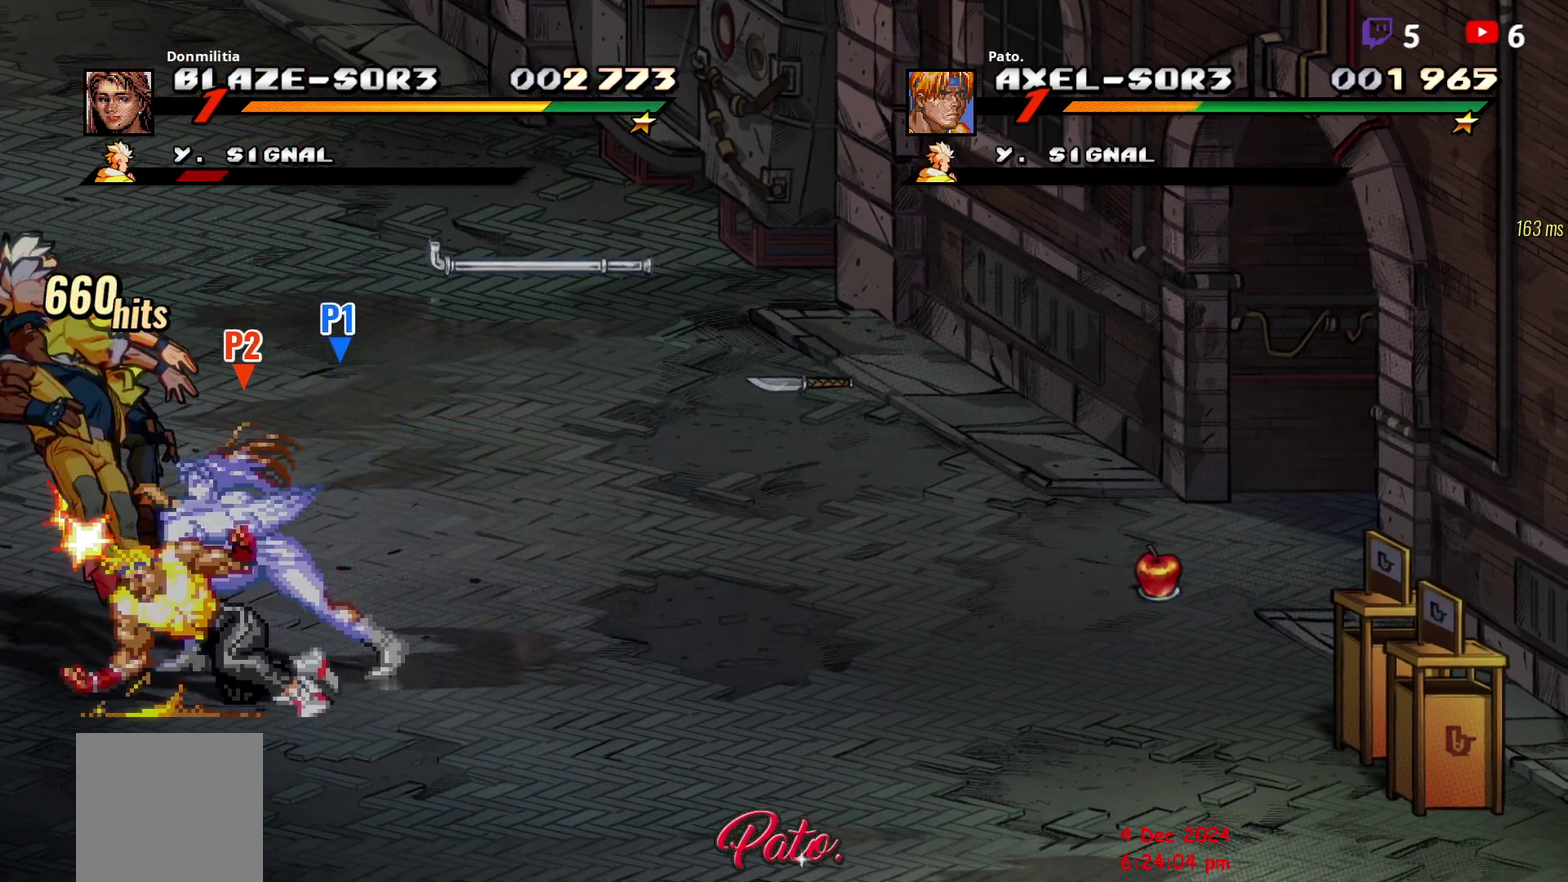
{"buttons": ["DPAD_RIGHT"], "right_stick": "center", "events": [[33, "Y", "down"], [100, "Y", "up"], [367, "DPAD_RIGHT", "down"]]}
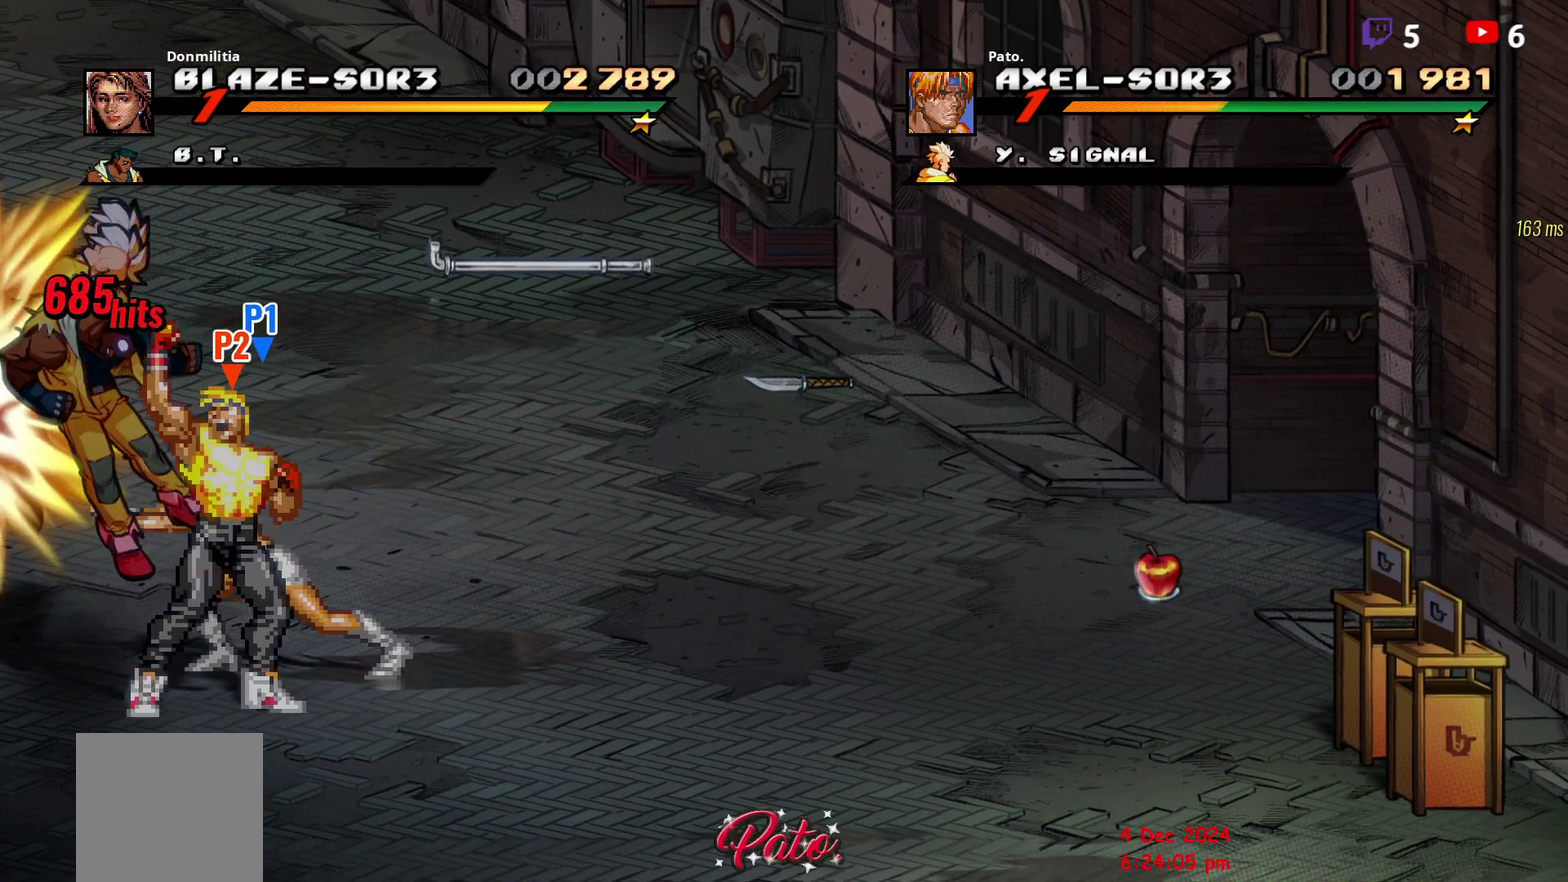
{"buttons": ["DPAD_RIGHT"], "right_stick": "center", "events": []}
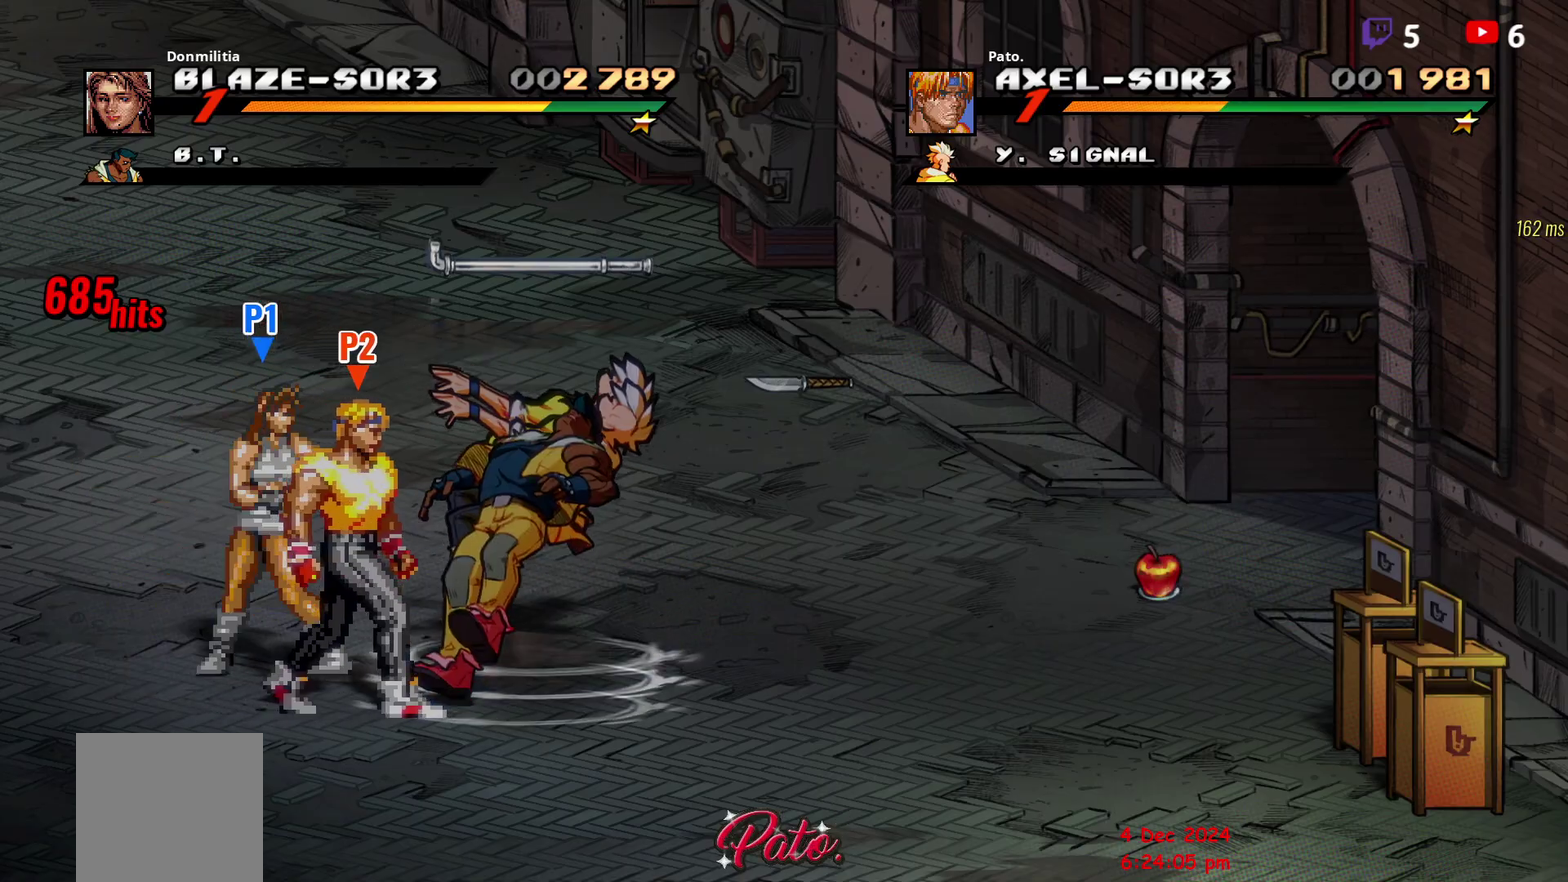
{"buttons": ["DPAD_DOWN", "DPAD_RIGHT"], "right_stick": "center", "events": [[500, "DPAD_DOWN", "down"]]}
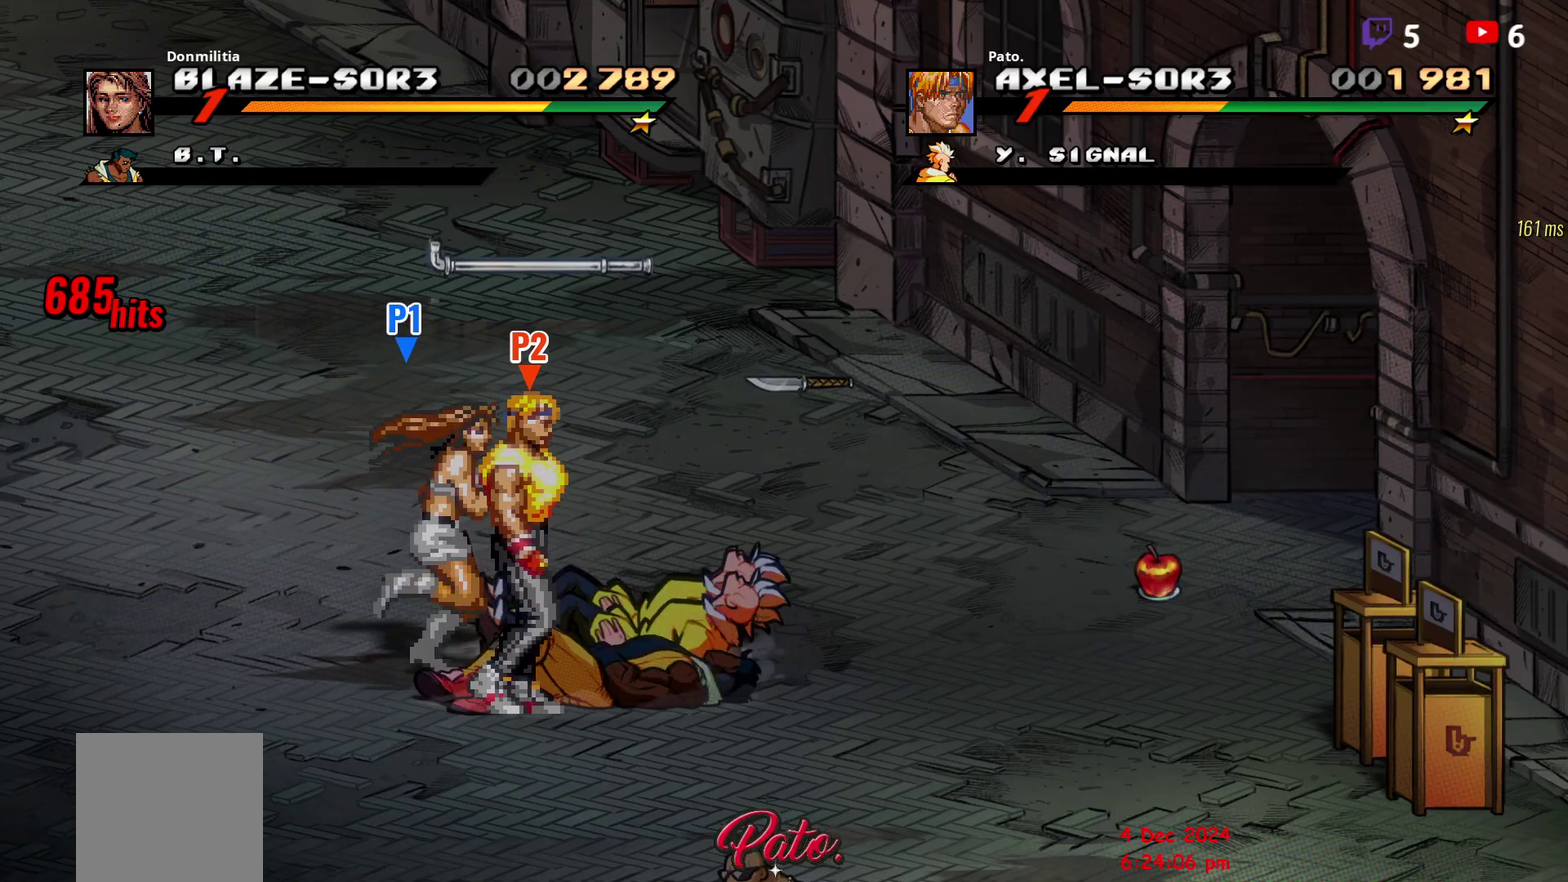
{"buttons": ["DPAD_DOWN"], "right_stick": "center", "events": [[500, "DPAD_RIGHT", "up"]]}
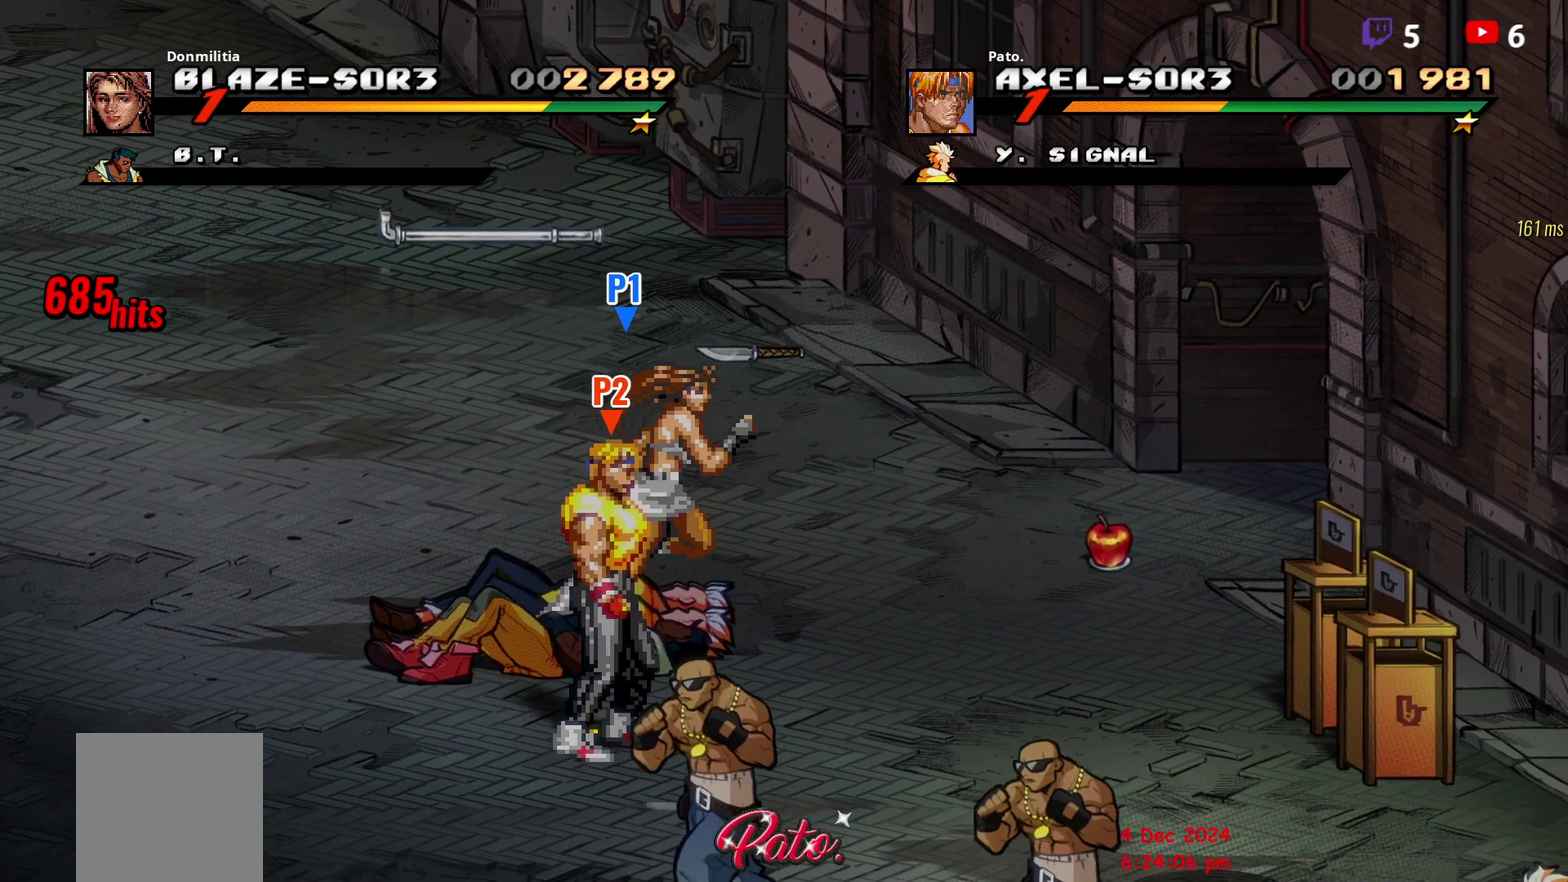
{"buttons": ["Y"], "right_stick": "center", "events": [[67, "DPAD_DOWN", "up"], [217, "Y", "down"], [283, "Y", "up"], [350, "Y", "down"], [417, "Y", "up"], [467, "Y", "down"]]}
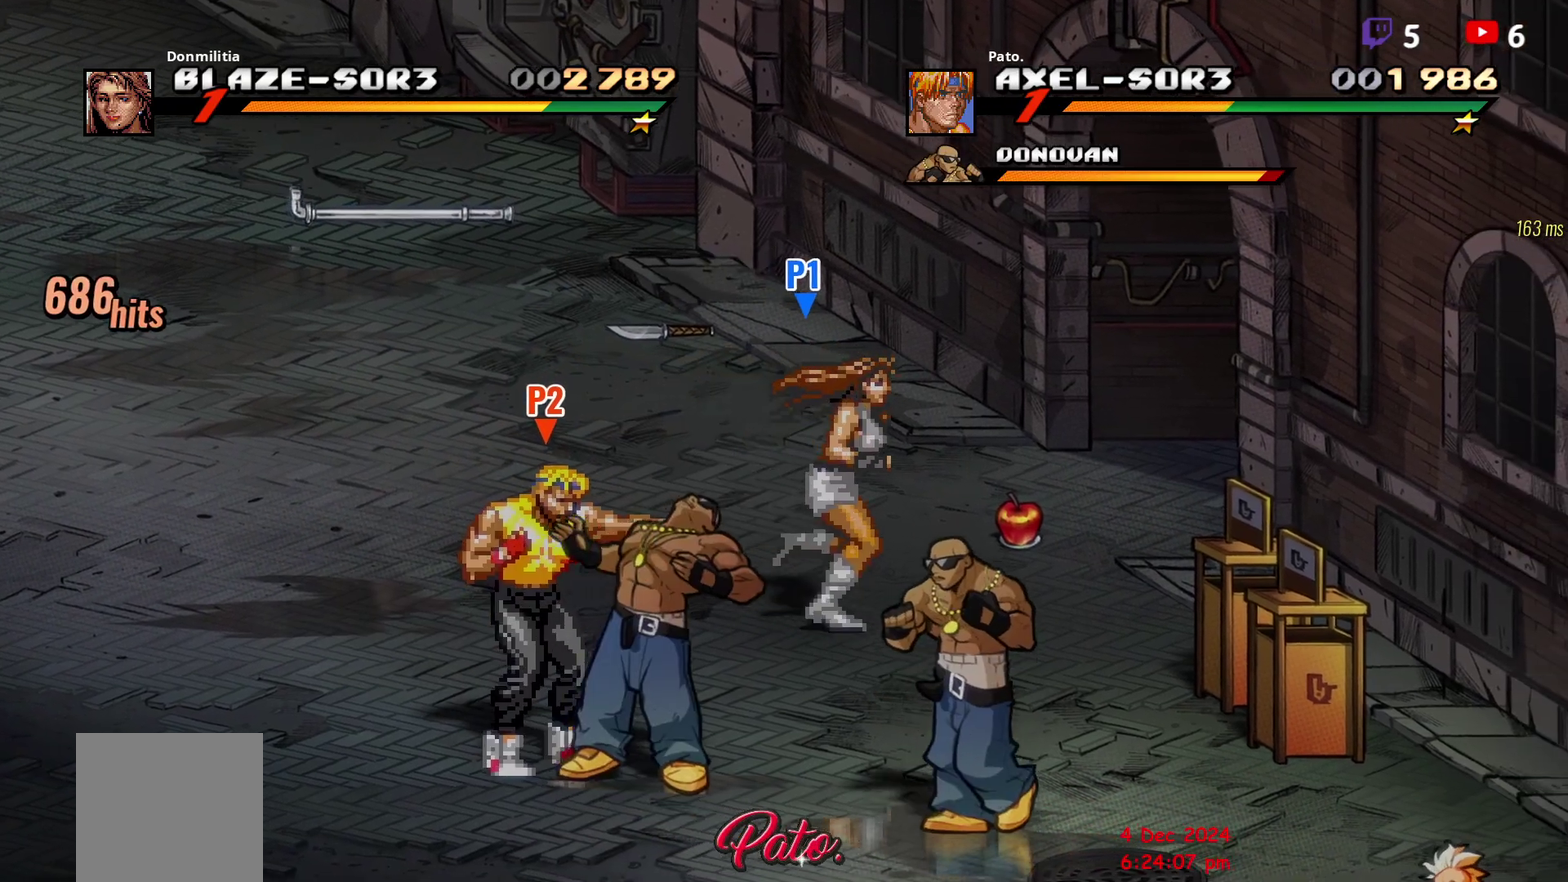
{"buttons": [], "right_stick": "center", "events": [[33, "Y", "up"], [100, "Y", "down"], [150, "Y", "up"], [217, "Y", "down"], [300, "Y", "up"]]}
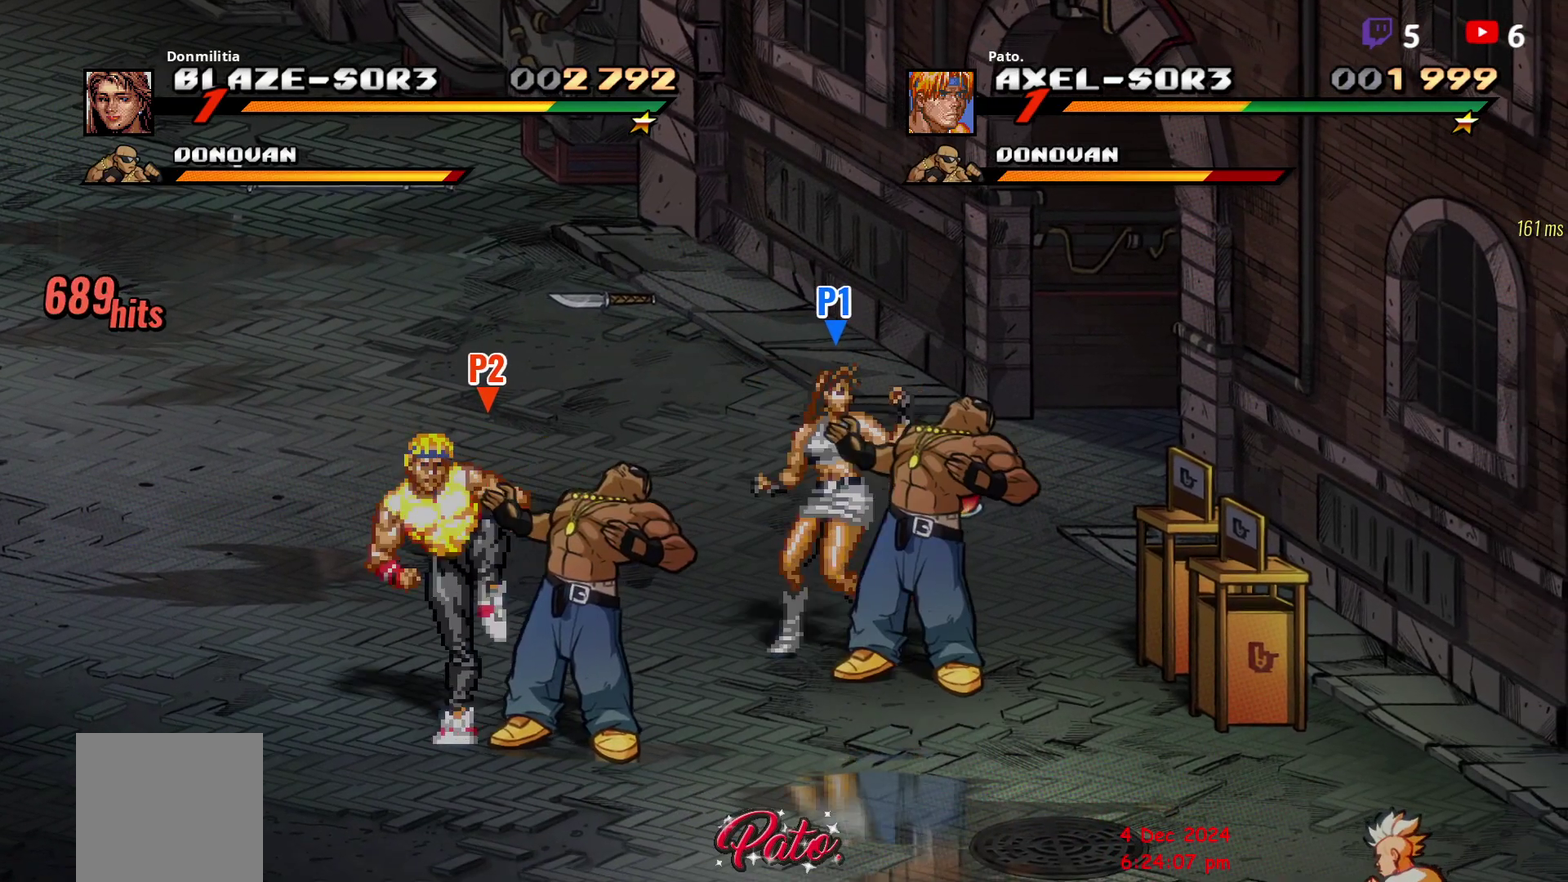
{"buttons": ["Y"], "right_stick": "center", "events": [[350, "Y", "down"], [400, "Y", "up"], [467, "Y", "down"]]}
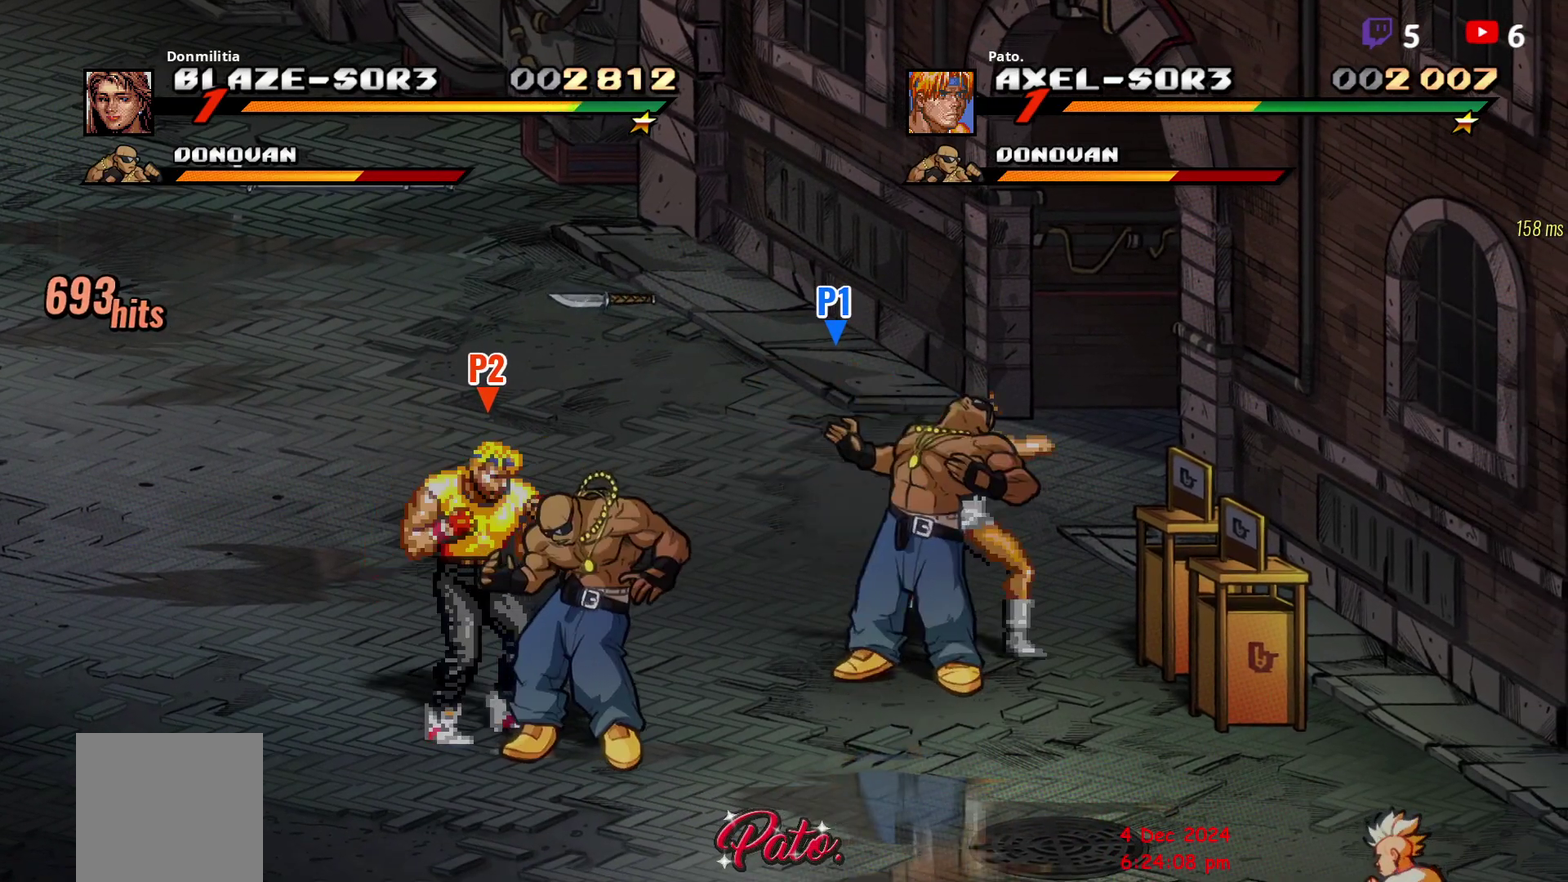
{"buttons": [], "right_stick": "center", "events": [[50, "Y", "up"], [100, "Y", "down"], [150, "Y", "up"], [200, "Y", "down"], [283, "Y", "up"], [350, "Y", "down"], [400, "Y", "up"]]}
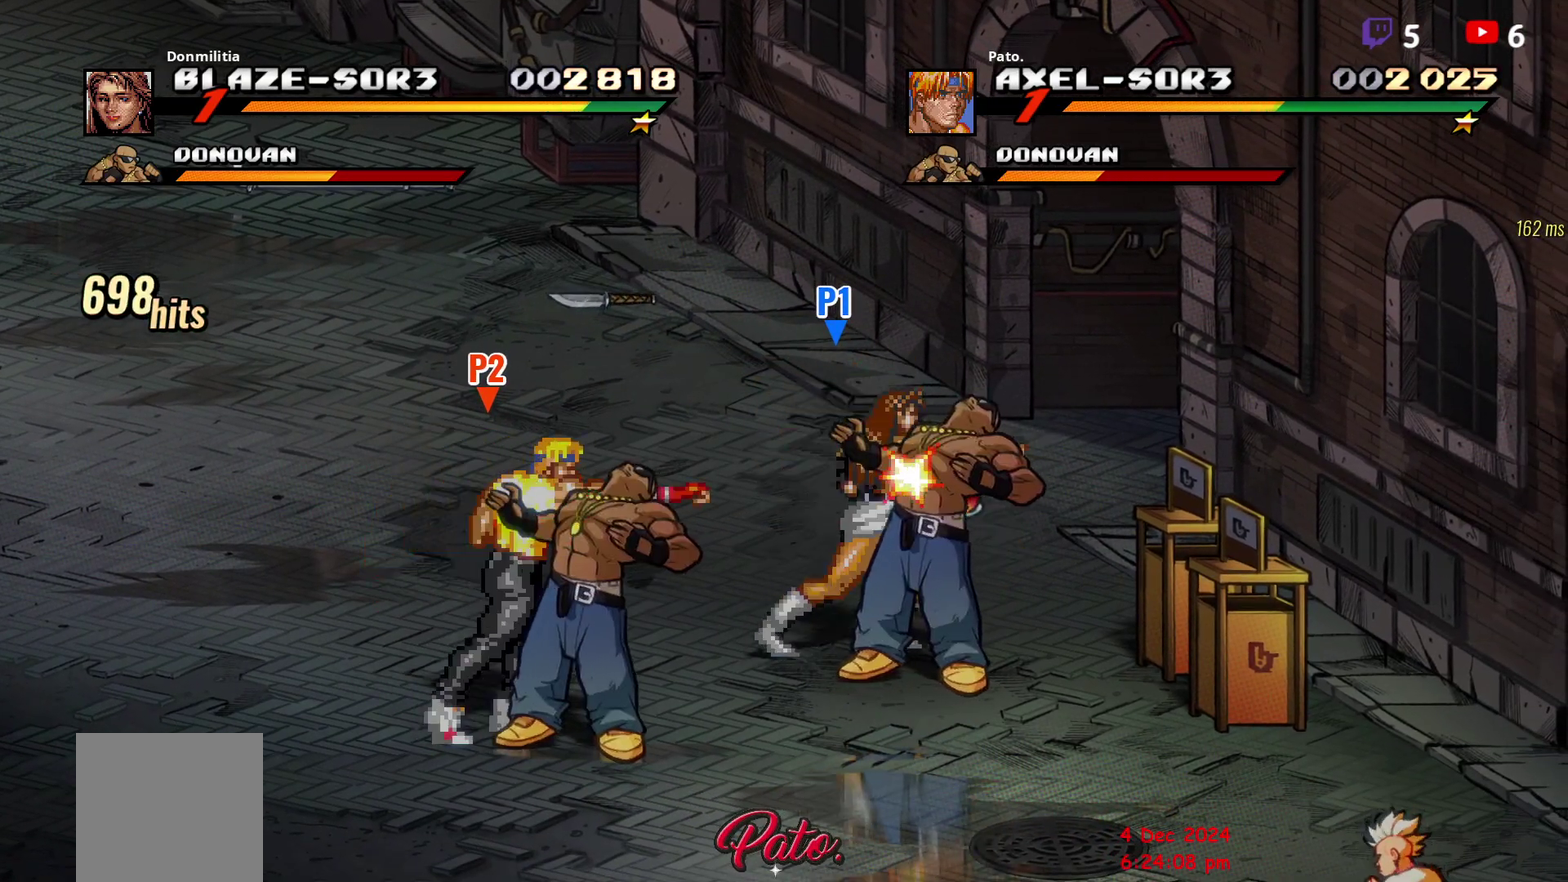
{"buttons": ["DPAD_RIGHT"], "right_stick": "center", "events": [[450, "DPAD_RIGHT", "down"]]}
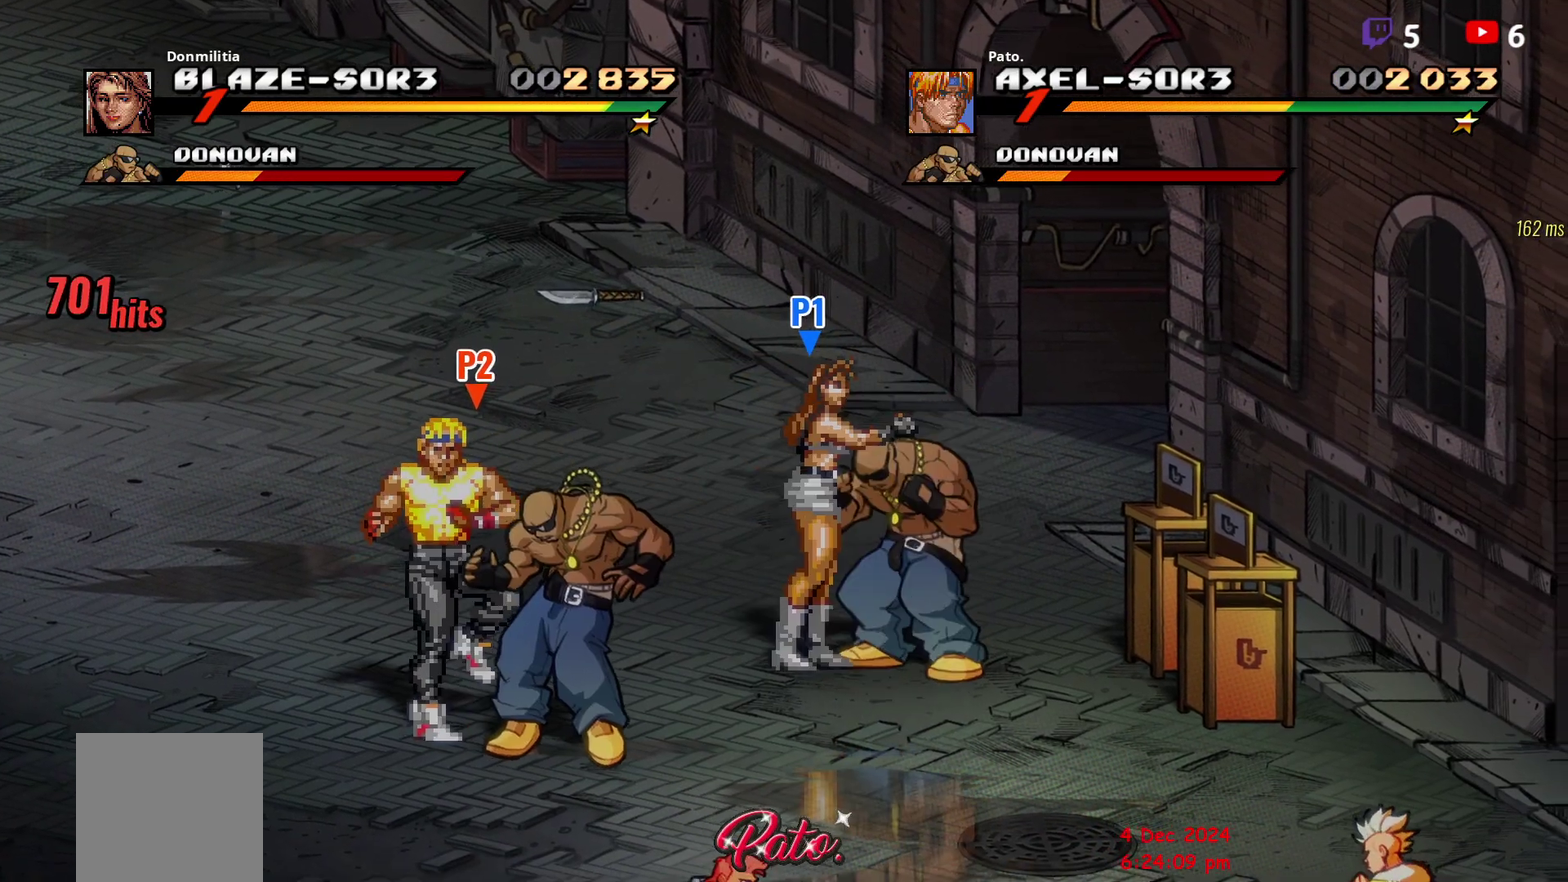
{"buttons": [], "right_stick": "center", "events": [[67, "Y", "down"], [300, "Y", "up"], [417, "DPAD_RIGHT", "up"]]}
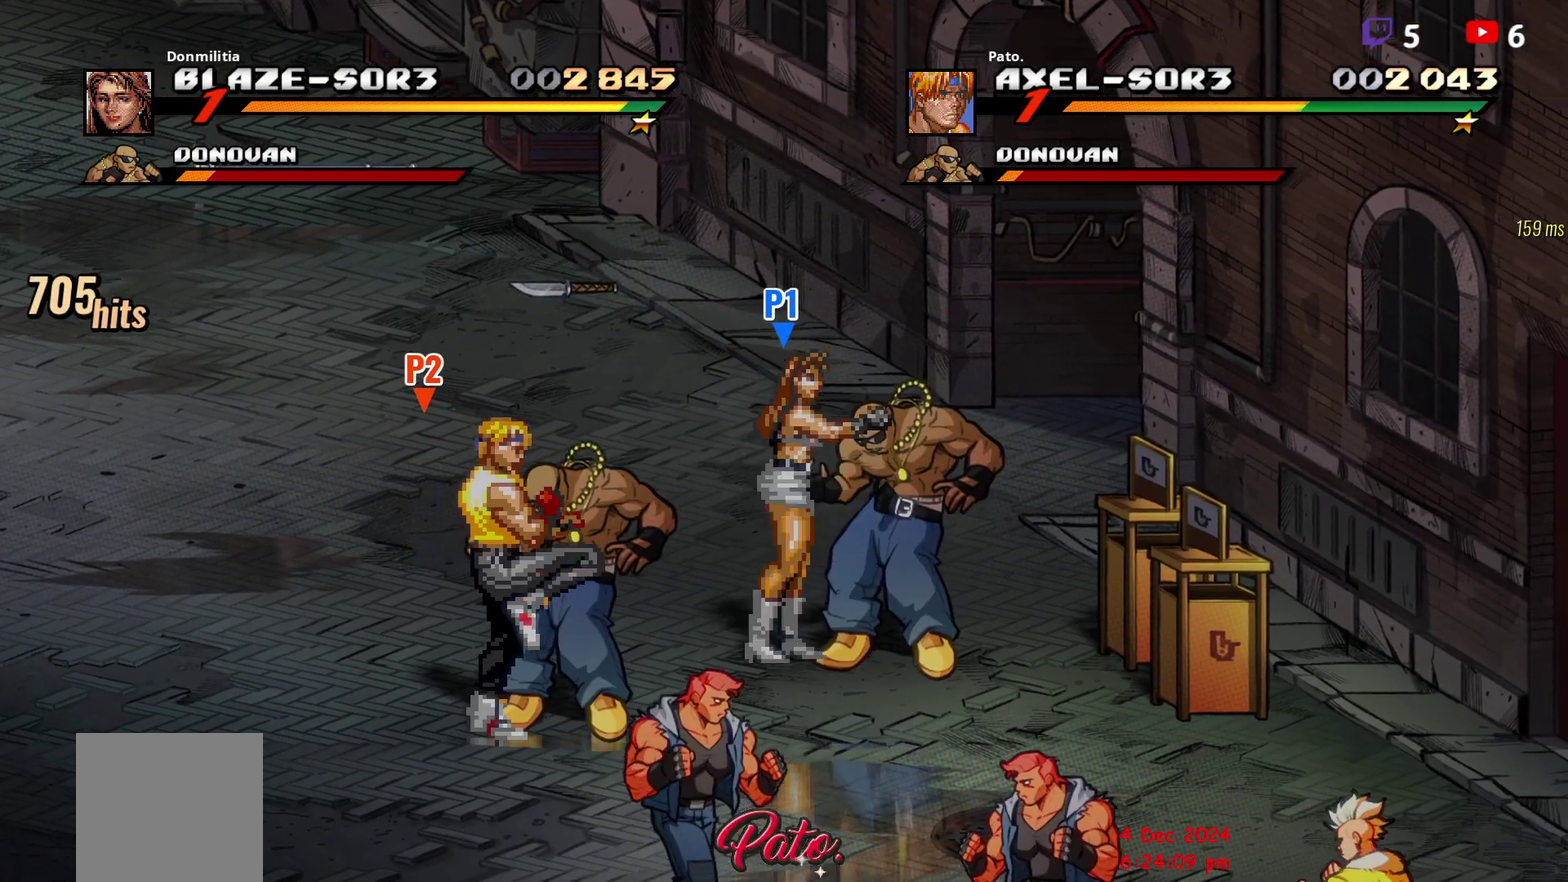
{"buttons": ["DPAD_RIGHT"], "right_stick": "center", "events": [[33, "Y", "down"], [133, "Y", "up"], [183, "DPAD_RIGHT", "down"], [250, "DPAD_RIGHT", "up"], [300, "DPAD_RIGHT", "down"], [417, "Y", "down"], [467, "Y", "up"]]}
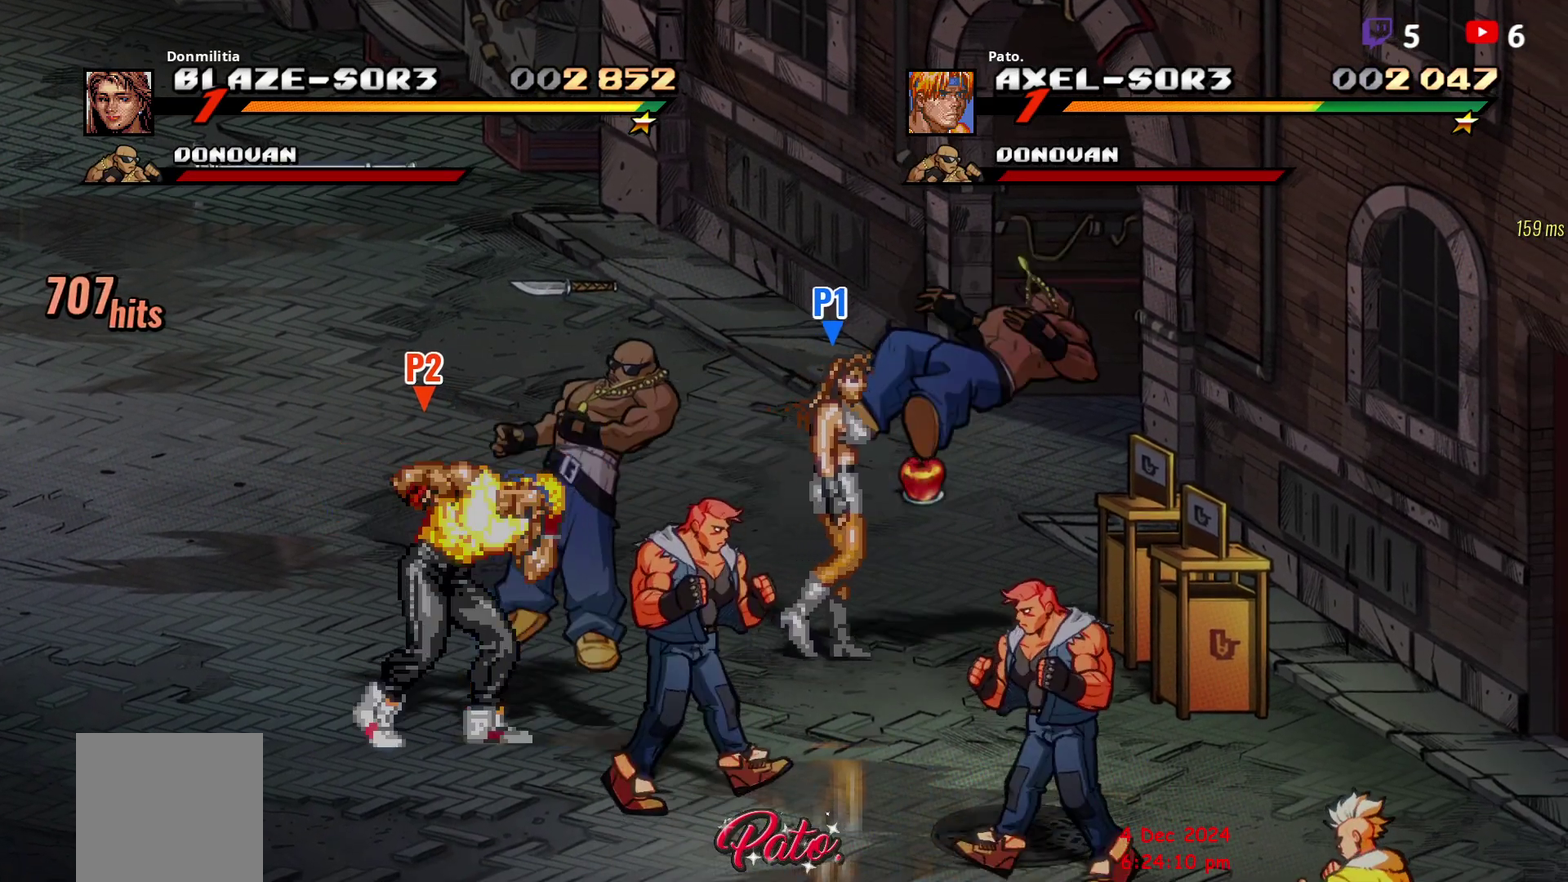
{"buttons": ["DPAD_RIGHT"], "right_stick": "center", "events": [[17, "Y", "down"], [183, "DPAD_RIGHT", "up"], [467, "DPAD_RIGHT", "down"], [467, "Y", "up"]]}
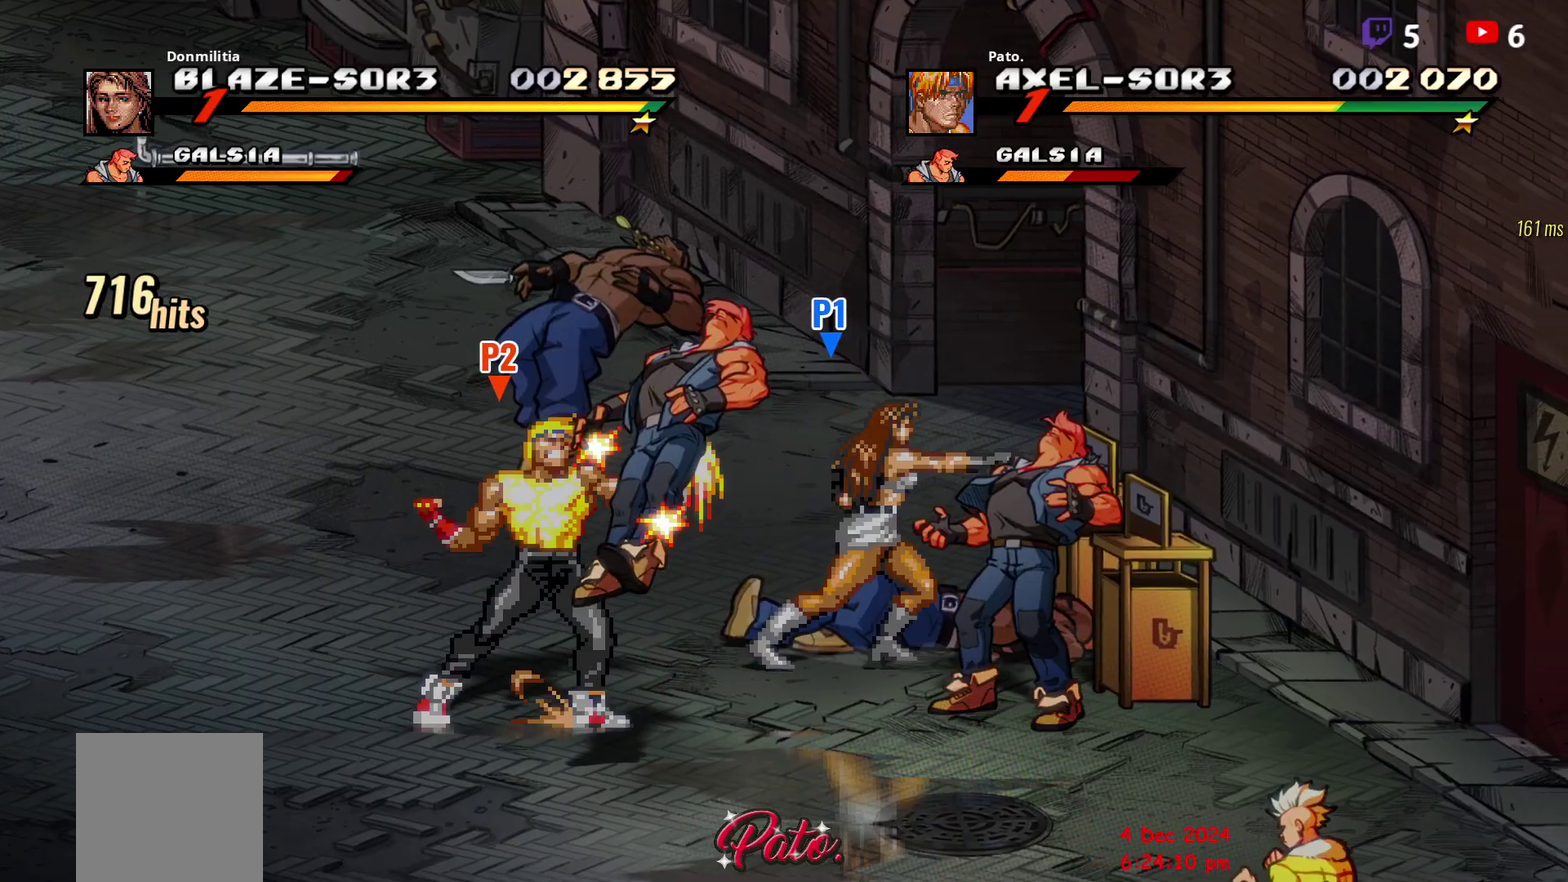
{"buttons": ["DPAD_RIGHT"], "right_stick": "center", "events": [[33, "DPAD_RIGHT", "up"], [100, "DPAD_RIGHT", "down"], [233, "DPAD_RIGHT", "up"], [283, "DPAD_RIGHT", "down"]]}
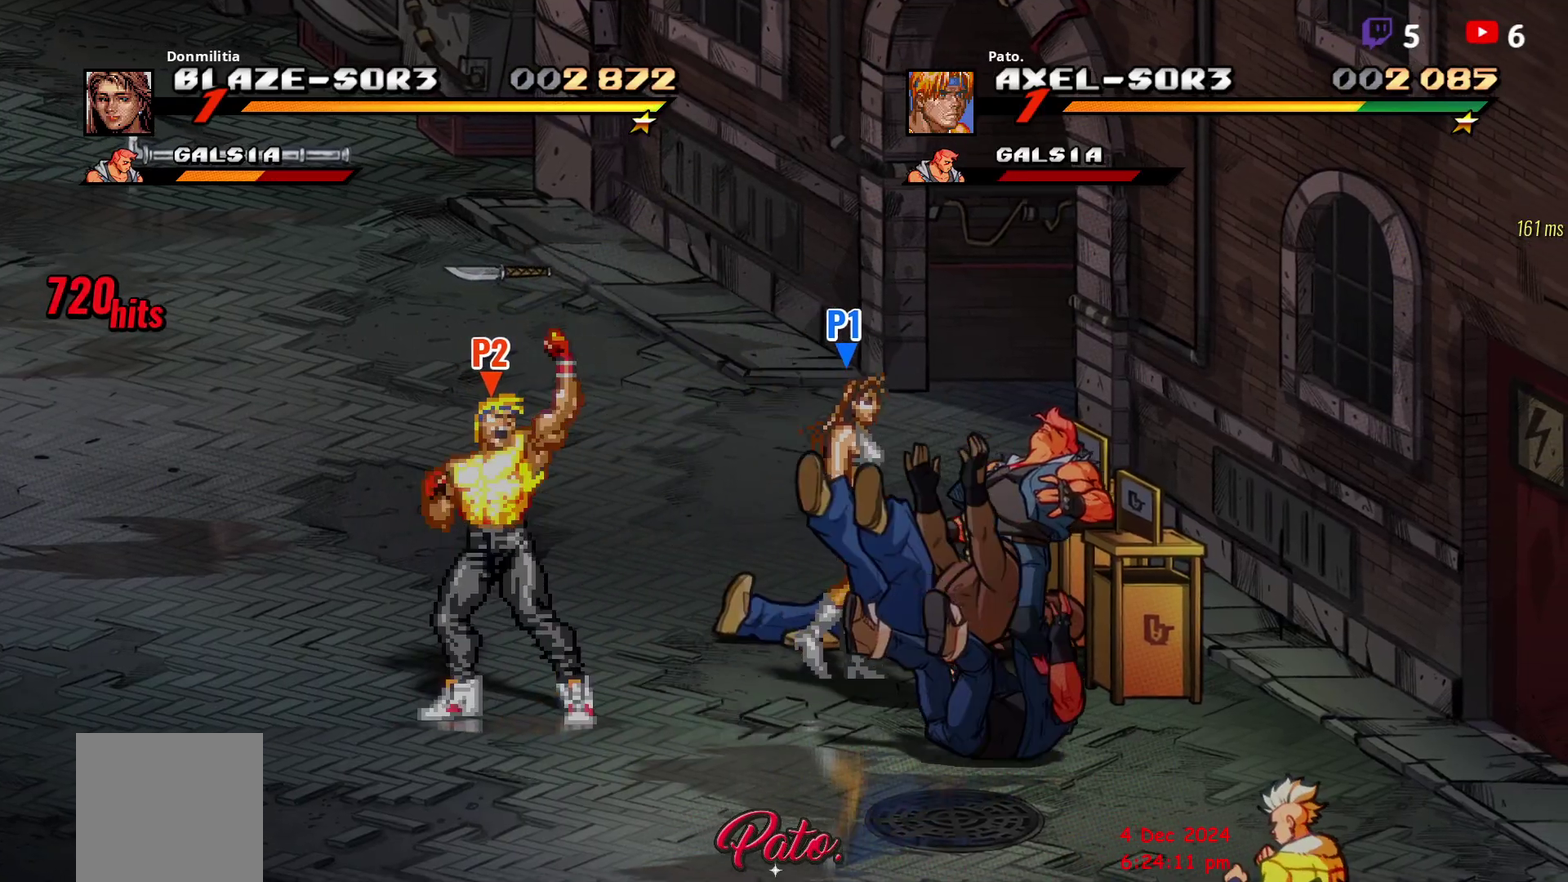
{"buttons": [], "right_stick": "center", "events": [[367, "Y", "down"], [467, "DPAD_RIGHT", "up"], [467, "Y", "up"]]}
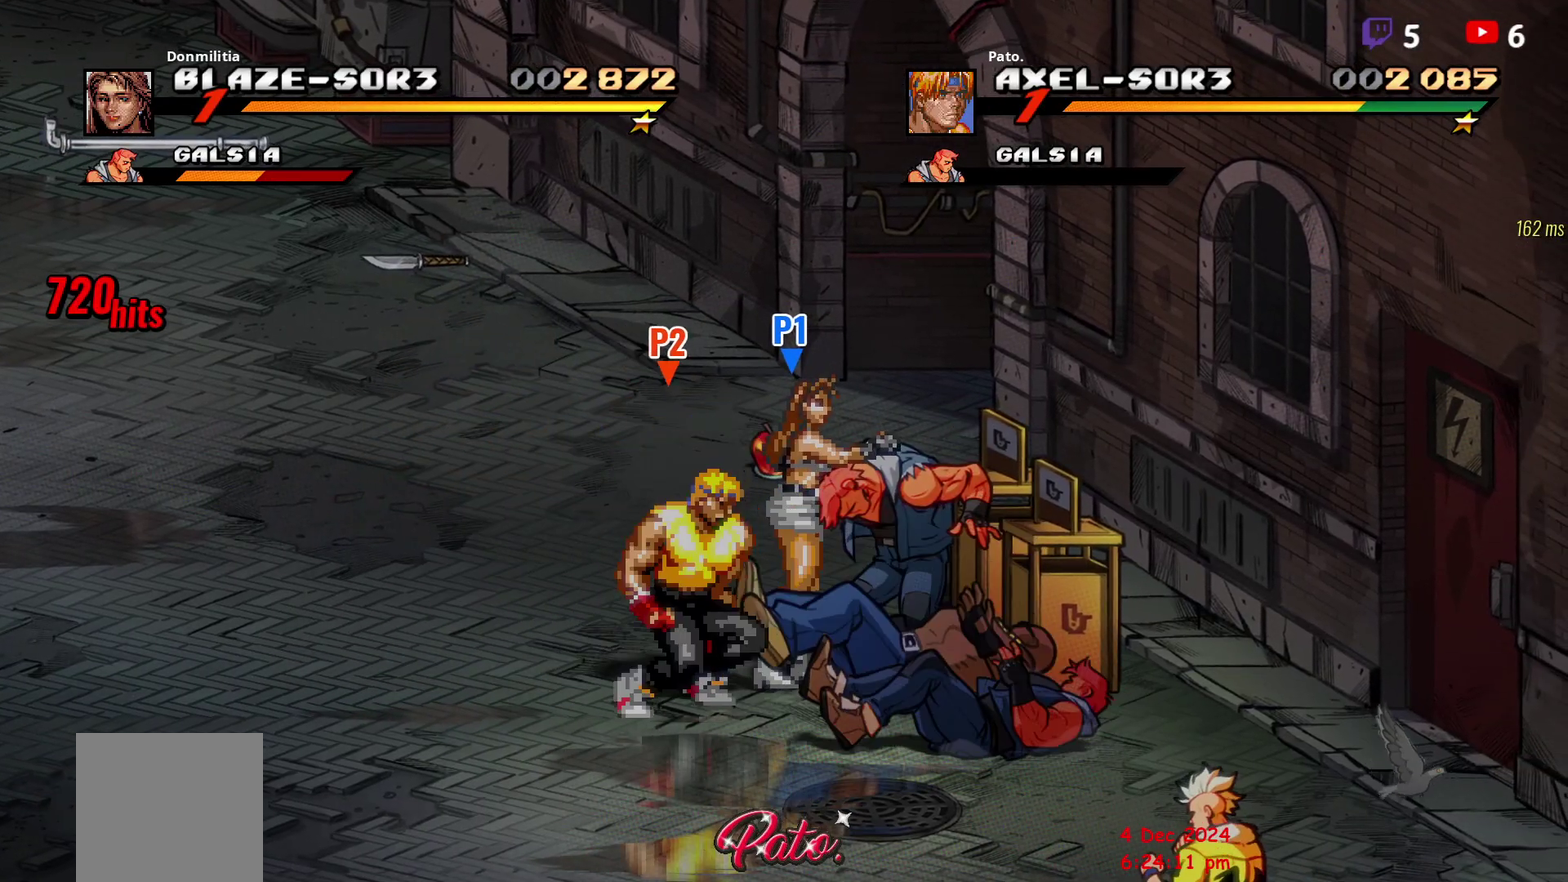
{"buttons": ["Y"], "right_stick": "center", "events": [[17, "Y", "down"], [117, "Y", "up"], [167, "Y", "down"], [283, "Y", "up"], [350, "Y", "down"], [433, "Y", "up"], [500, "Y", "down"]]}